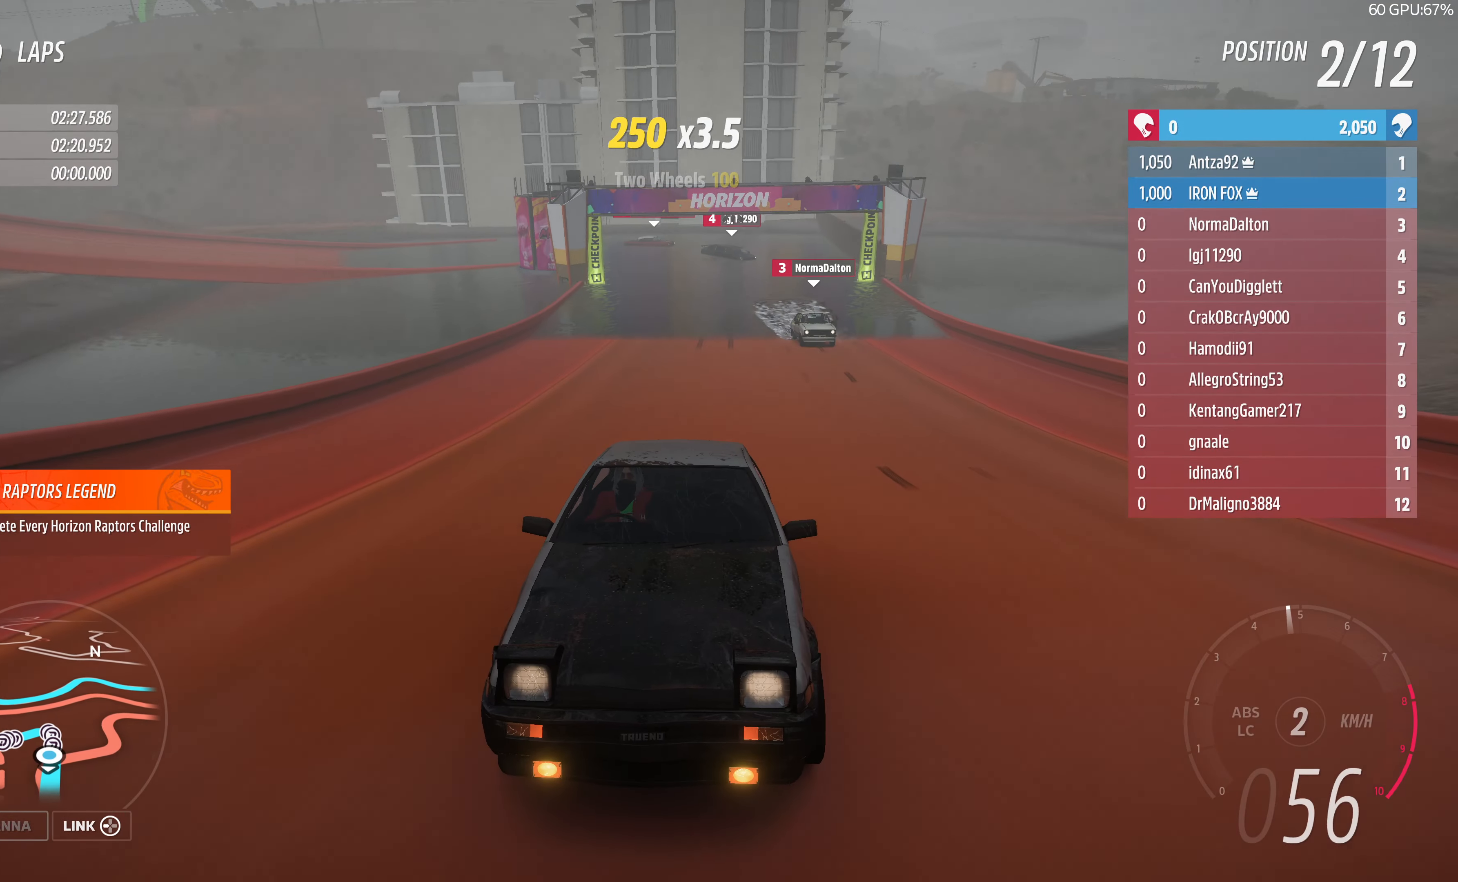
Gameplay with a controller (PlayStation layout); each line is a JSON object with the inputs held at the frame after it. "events" lists button and stick changes between this image and that frame as [ms after this image, input, new state], when the widget could be followed in between.
{"buttons": ["R2"], "left_stick": "up", "right_stick": "center", "events": [[100, "right_stick", "center"], [400, "left_stick", "up"]]}
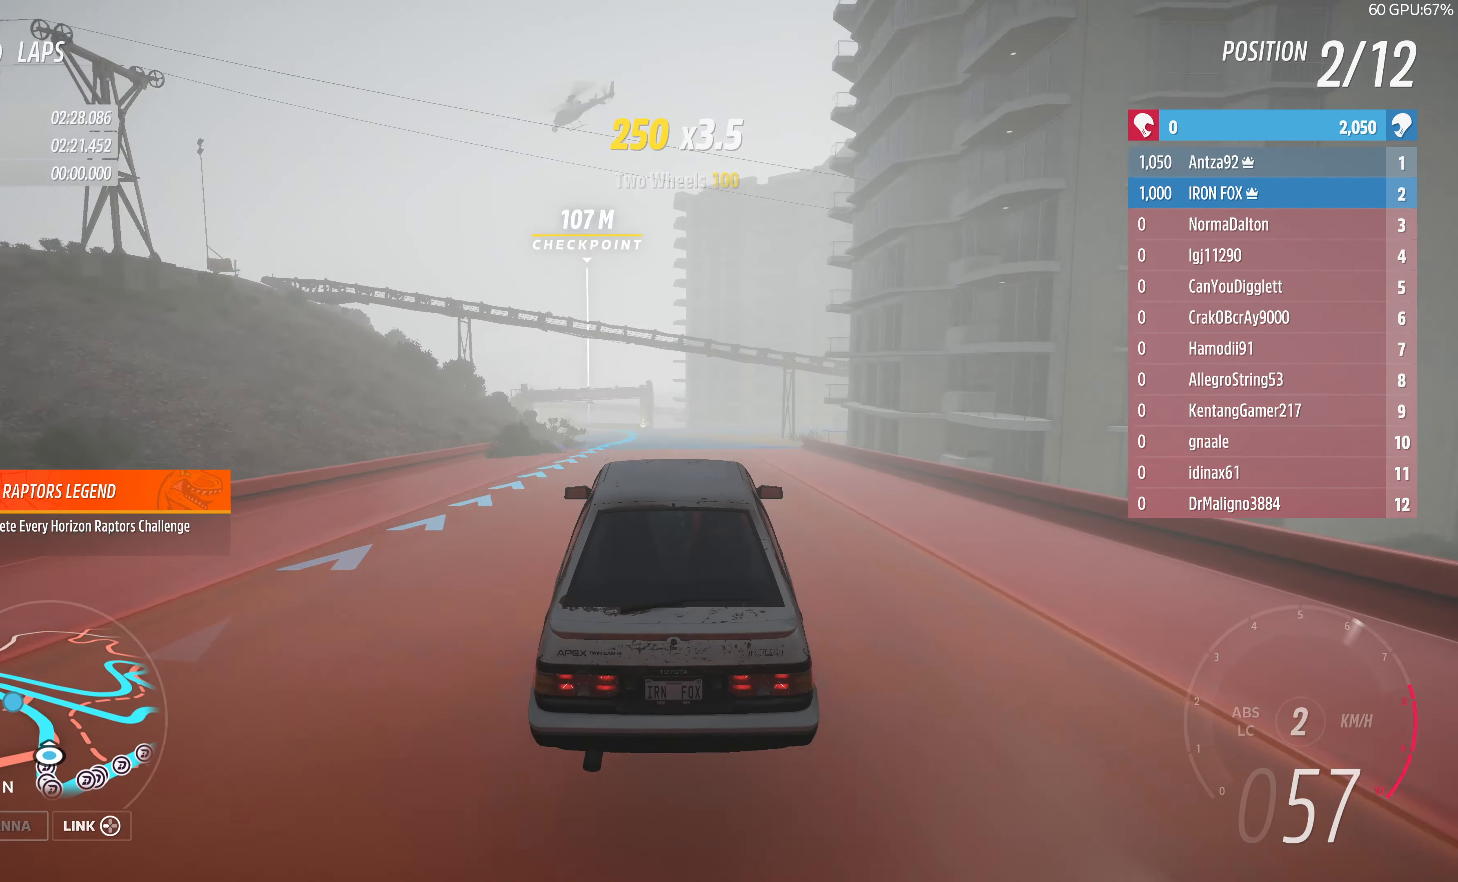
{"buttons": ["R2"], "left_stick": "up", "right_stick": "up", "events": [[67, "right_stick", "up"]]}
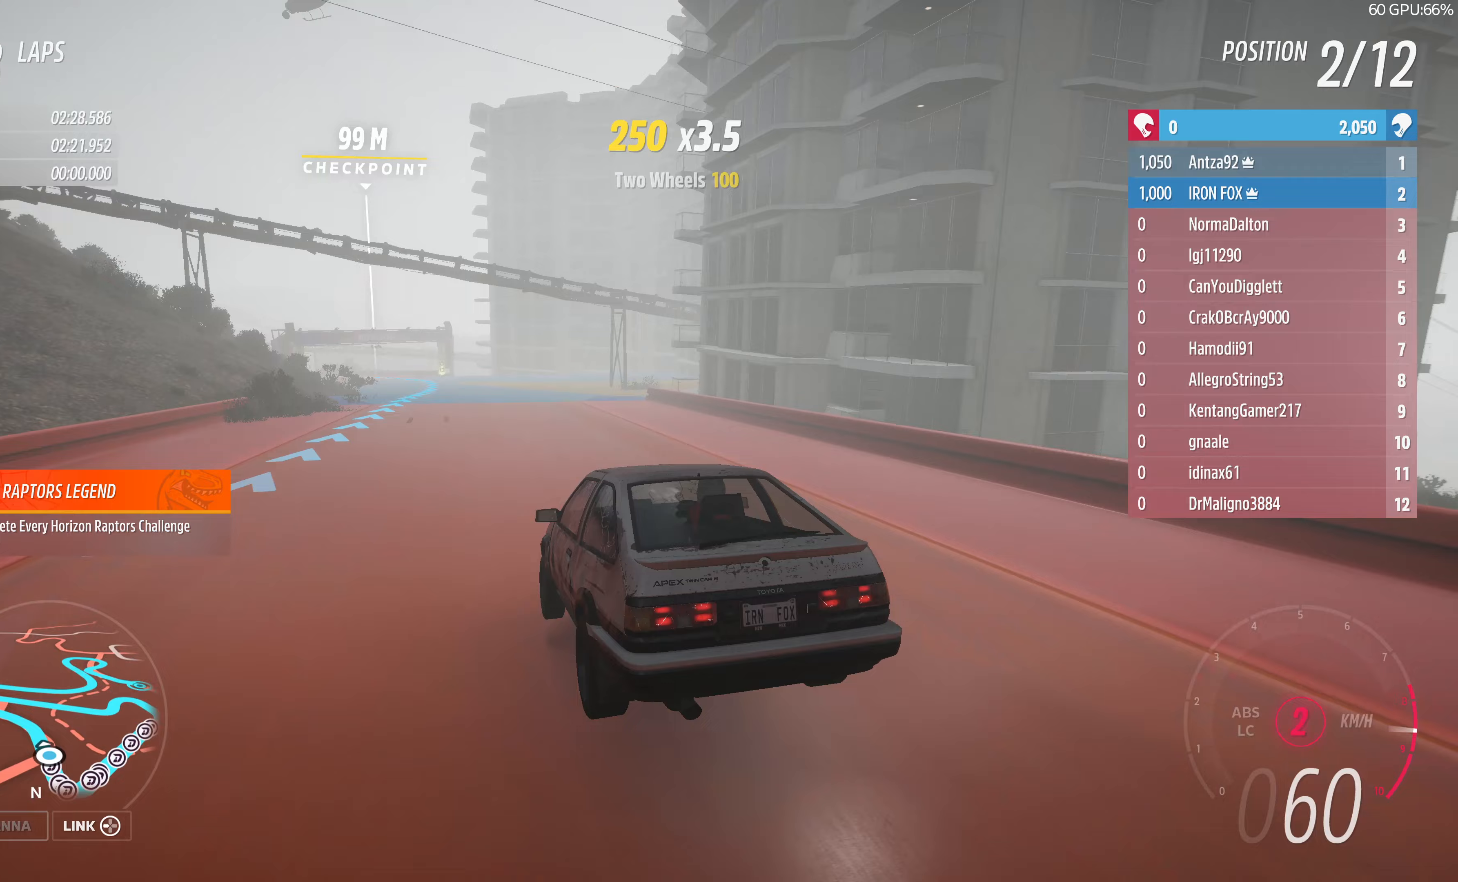
{"buttons": ["R2"], "left_stick": "up", "right_stick": "center", "events": [[467, "right_stick", "center"]]}
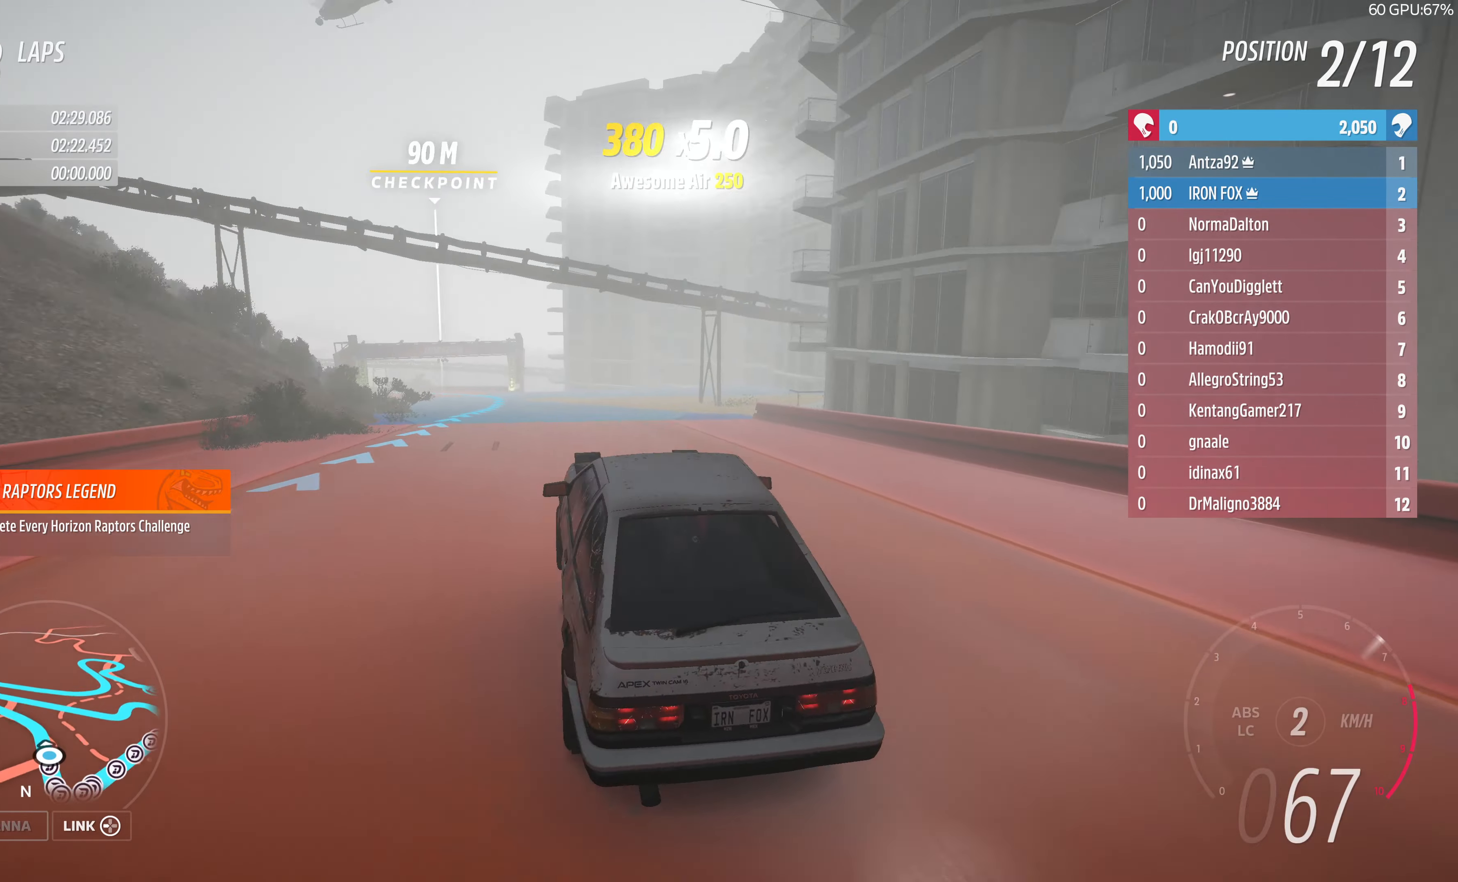
{"buttons": ["R2"], "left_stick": "up", "right_stick": "center", "events": []}
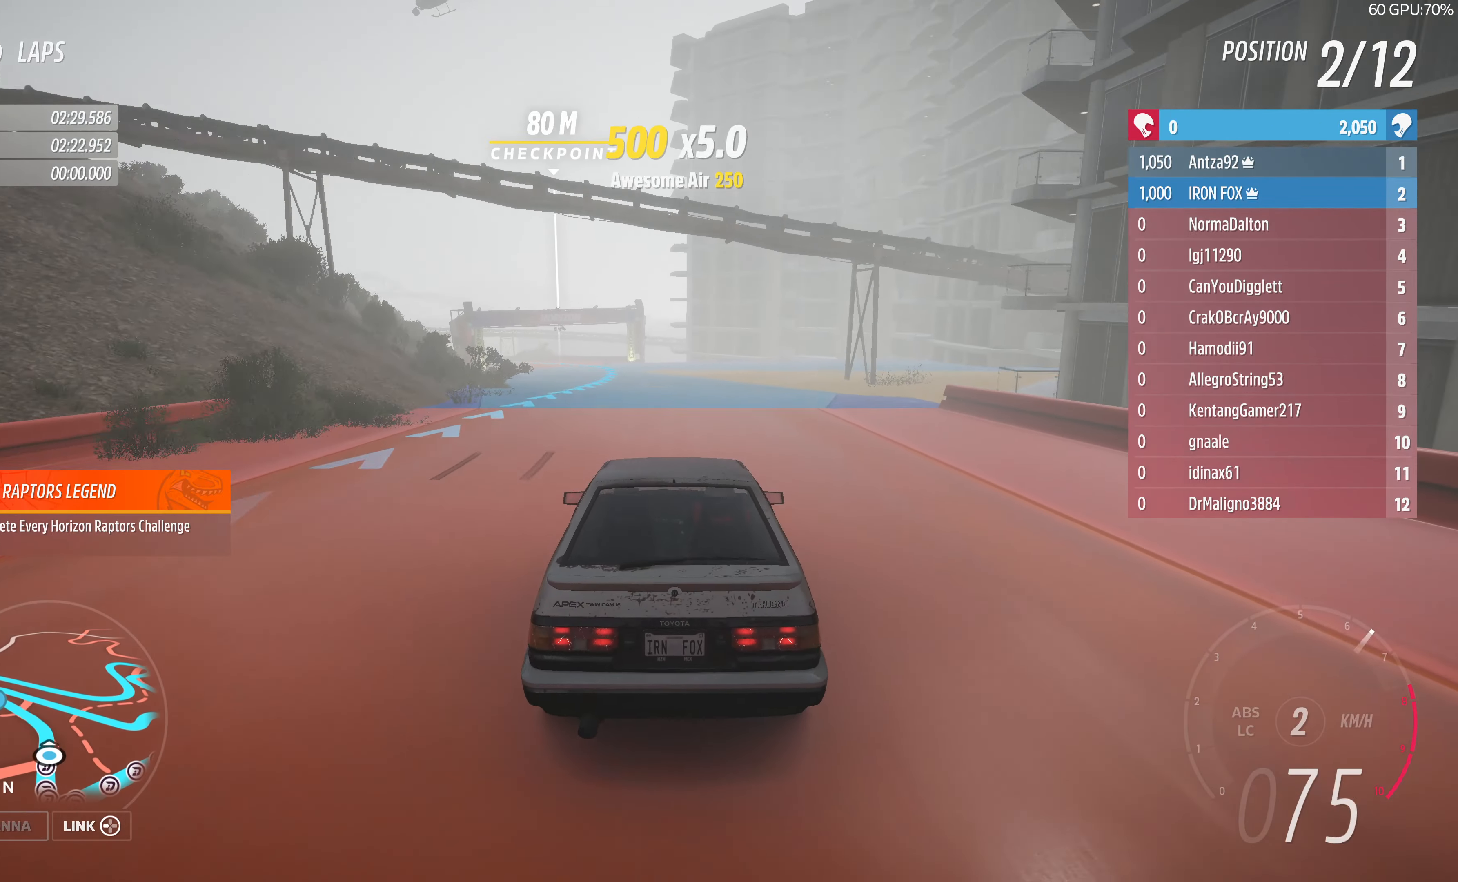
{"buttons": ["R2"], "left_stick": "up", "right_stick": "center", "events": []}
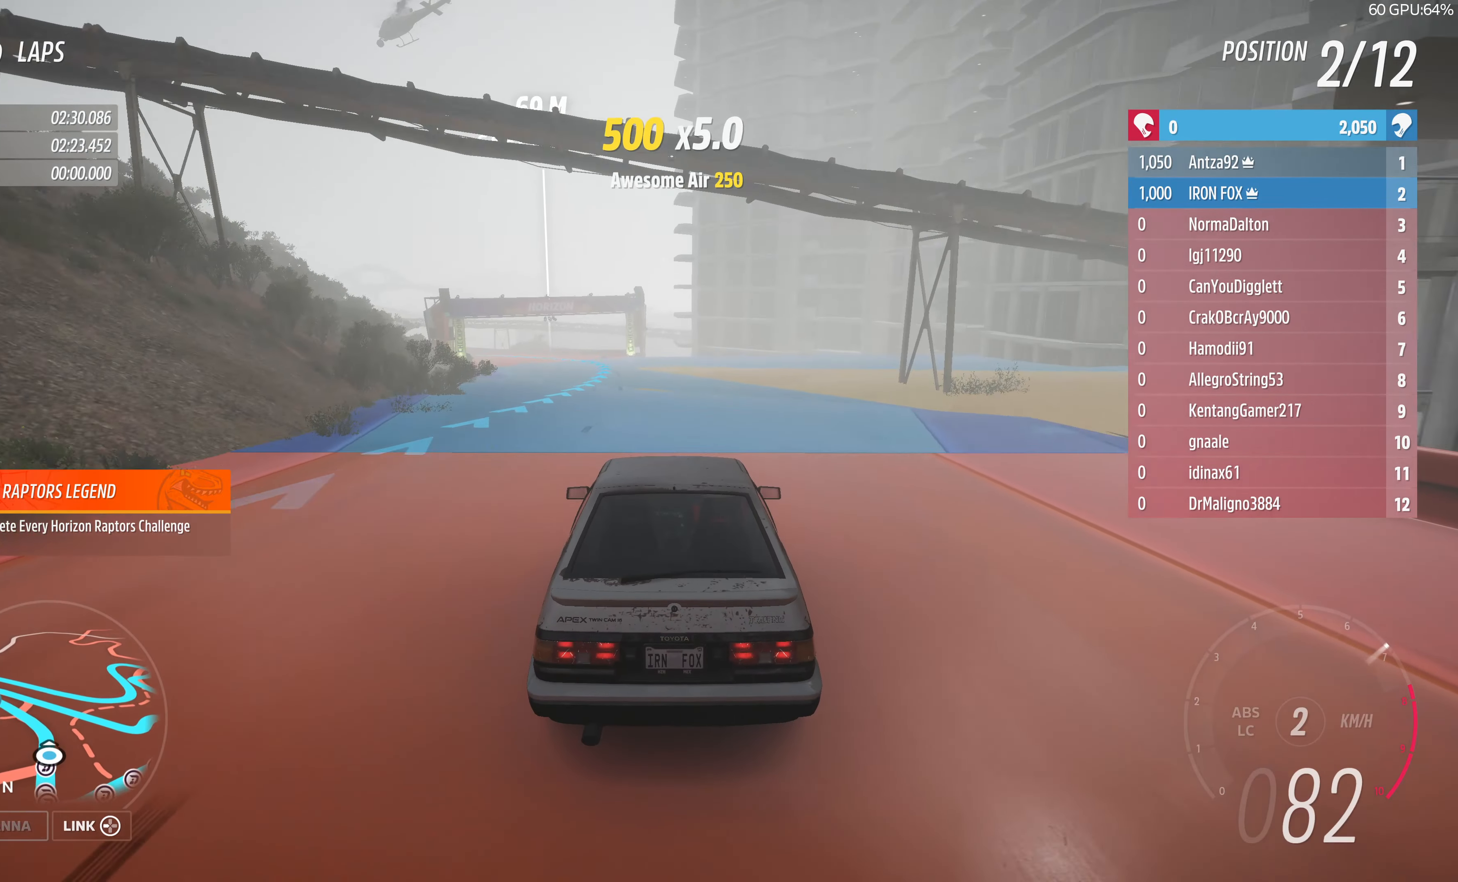
{"buttons": ["R2"], "left_stick": "up", "right_stick": "center", "events": []}
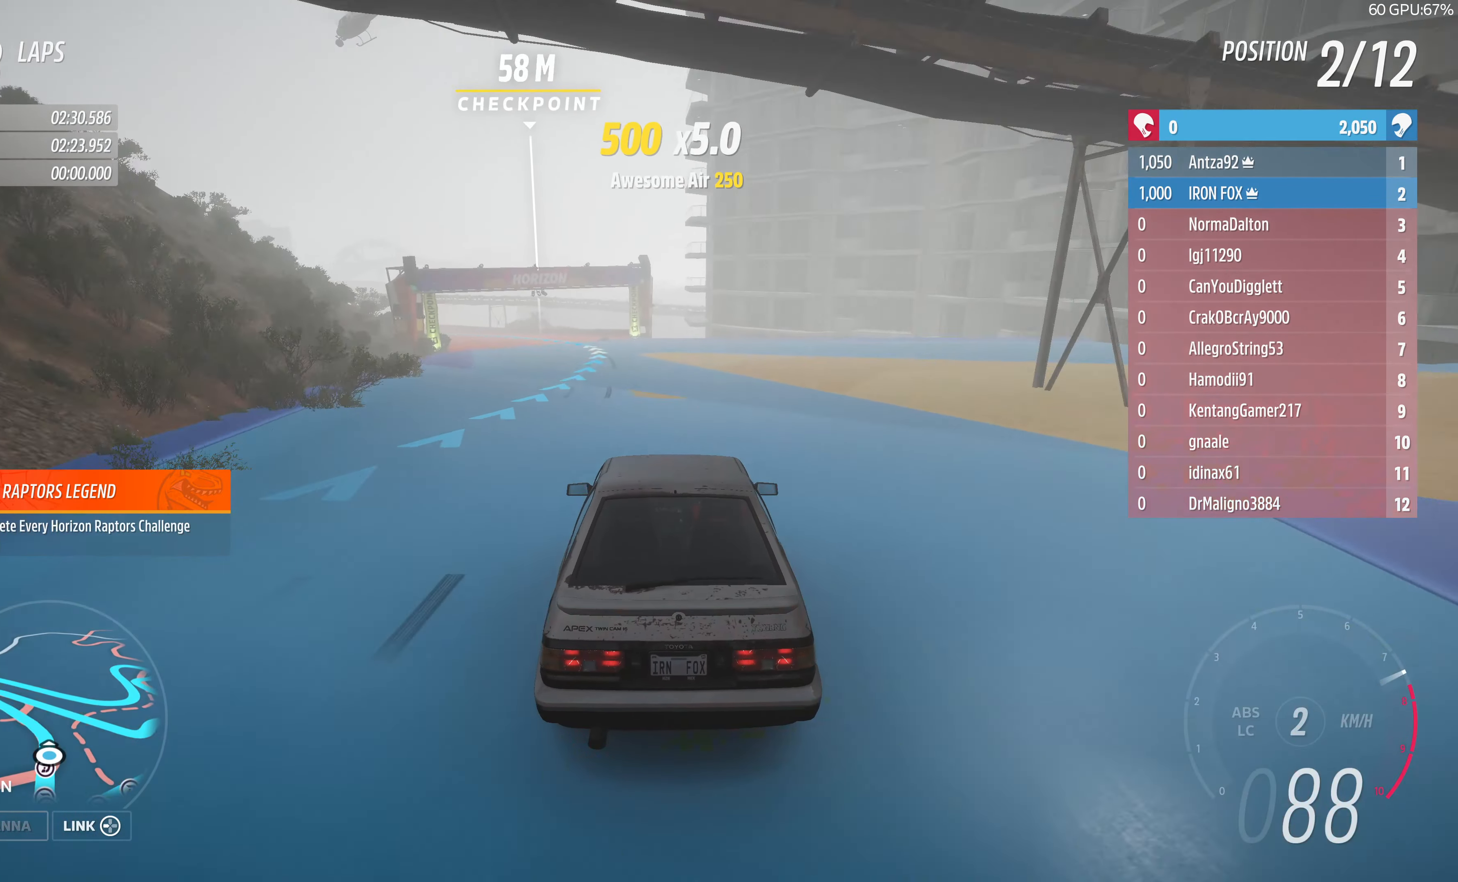
{"buttons": ["R2"], "left_stick": "up", "right_stick": "center", "events": []}
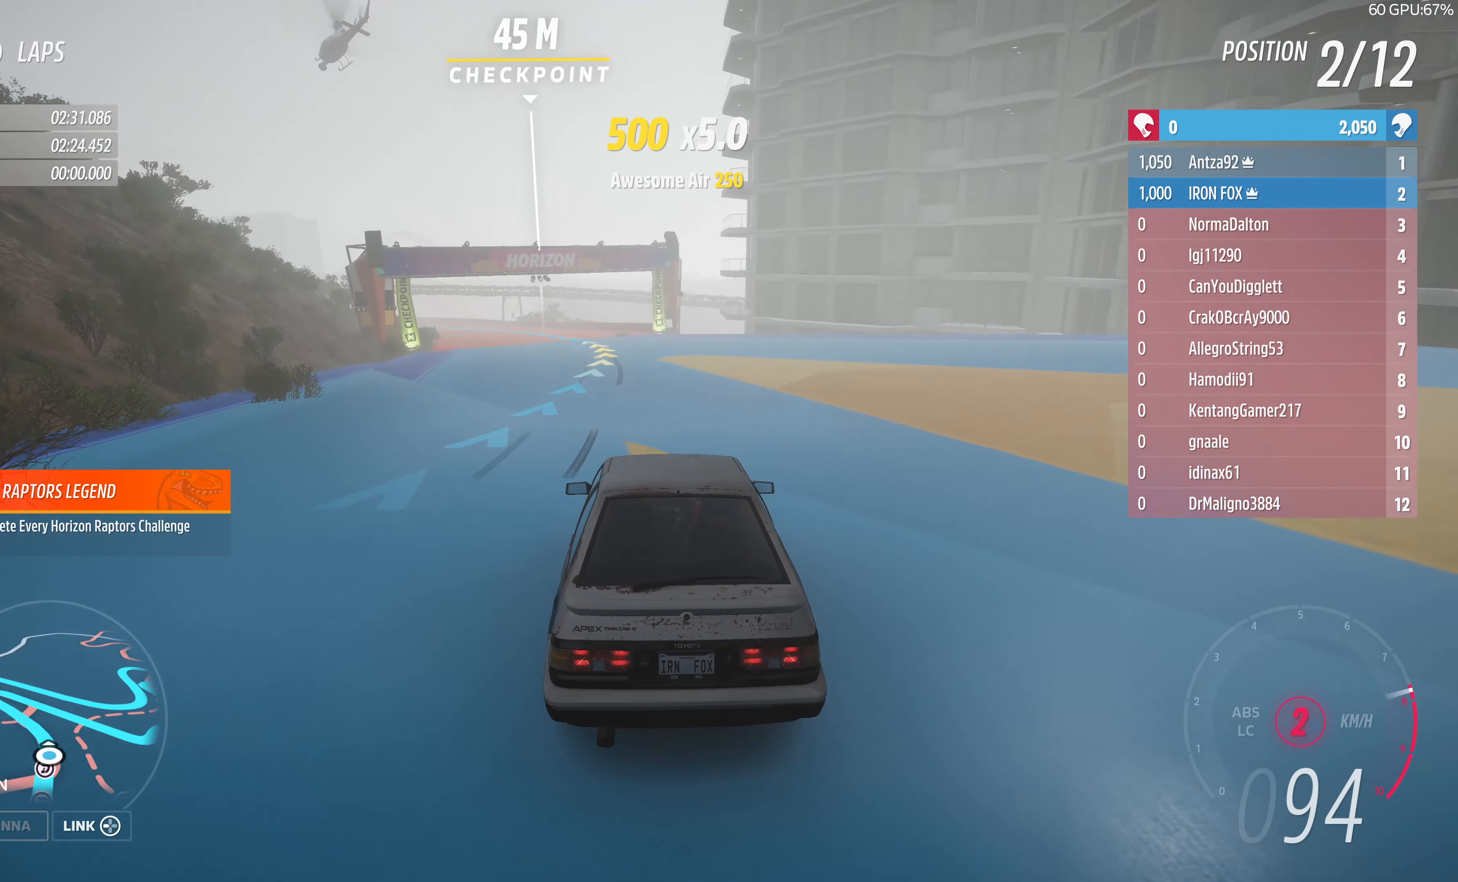
{"buttons": ["R2"], "left_stick": "up", "right_stick": "center", "events": []}
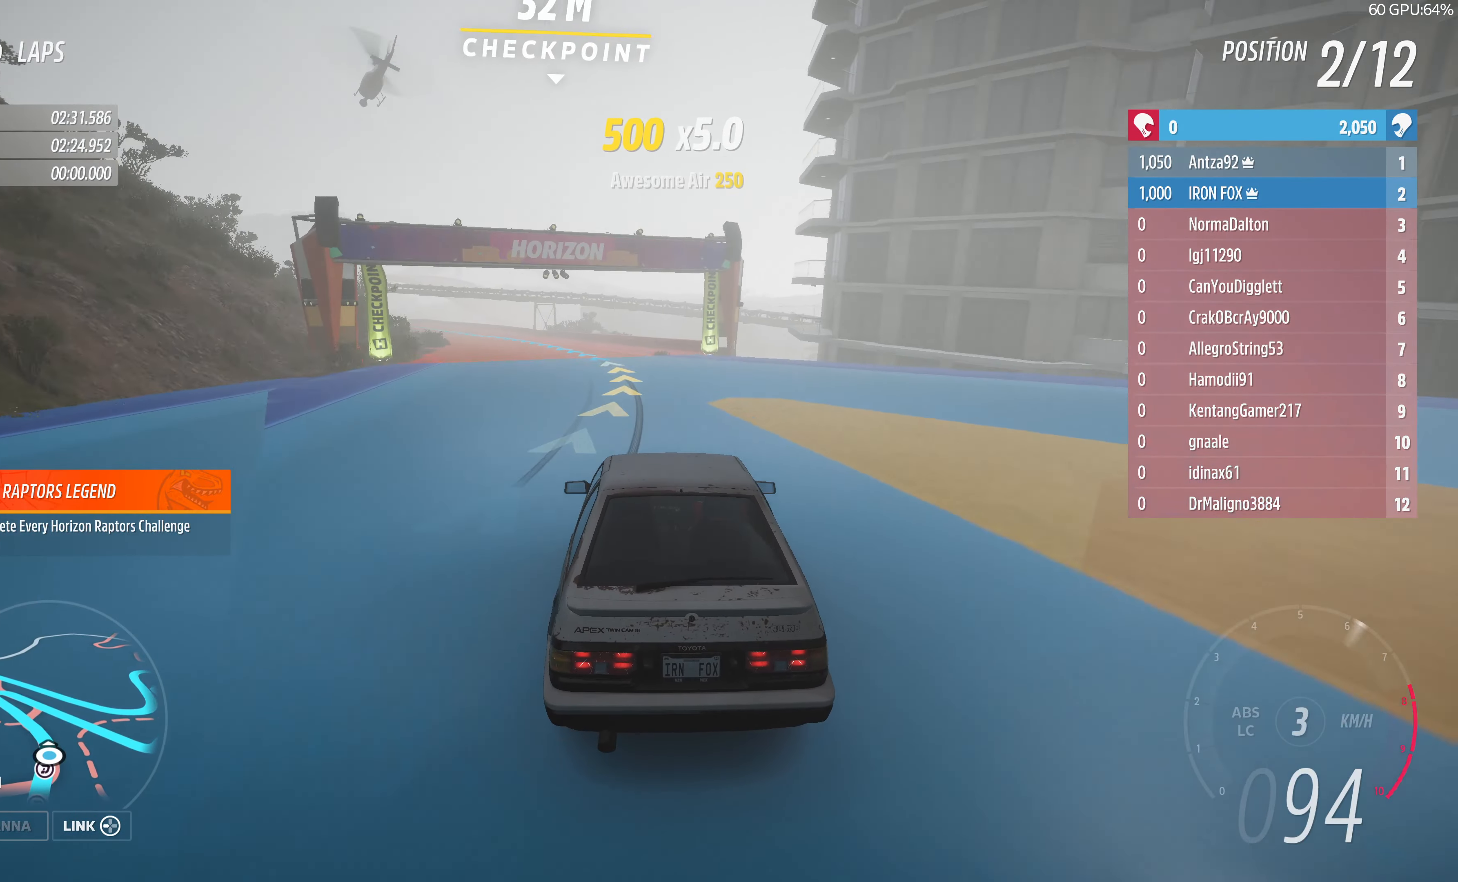
{"buttons": ["R2"], "left_stick": "up", "right_stick": "center", "events": []}
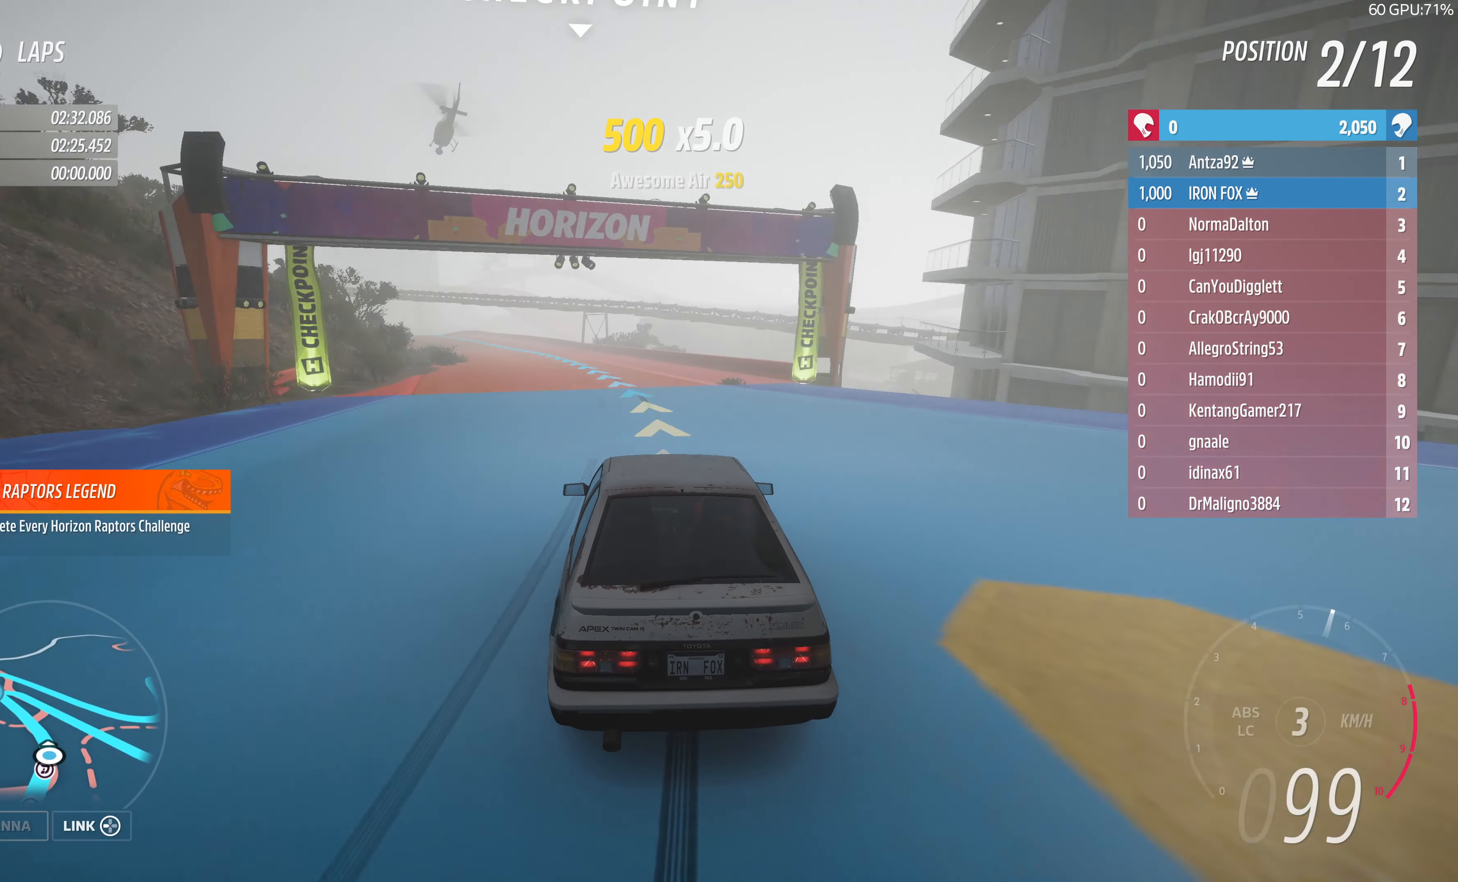
{"buttons": ["R2"], "left_stick": "up", "right_stick": "center", "events": []}
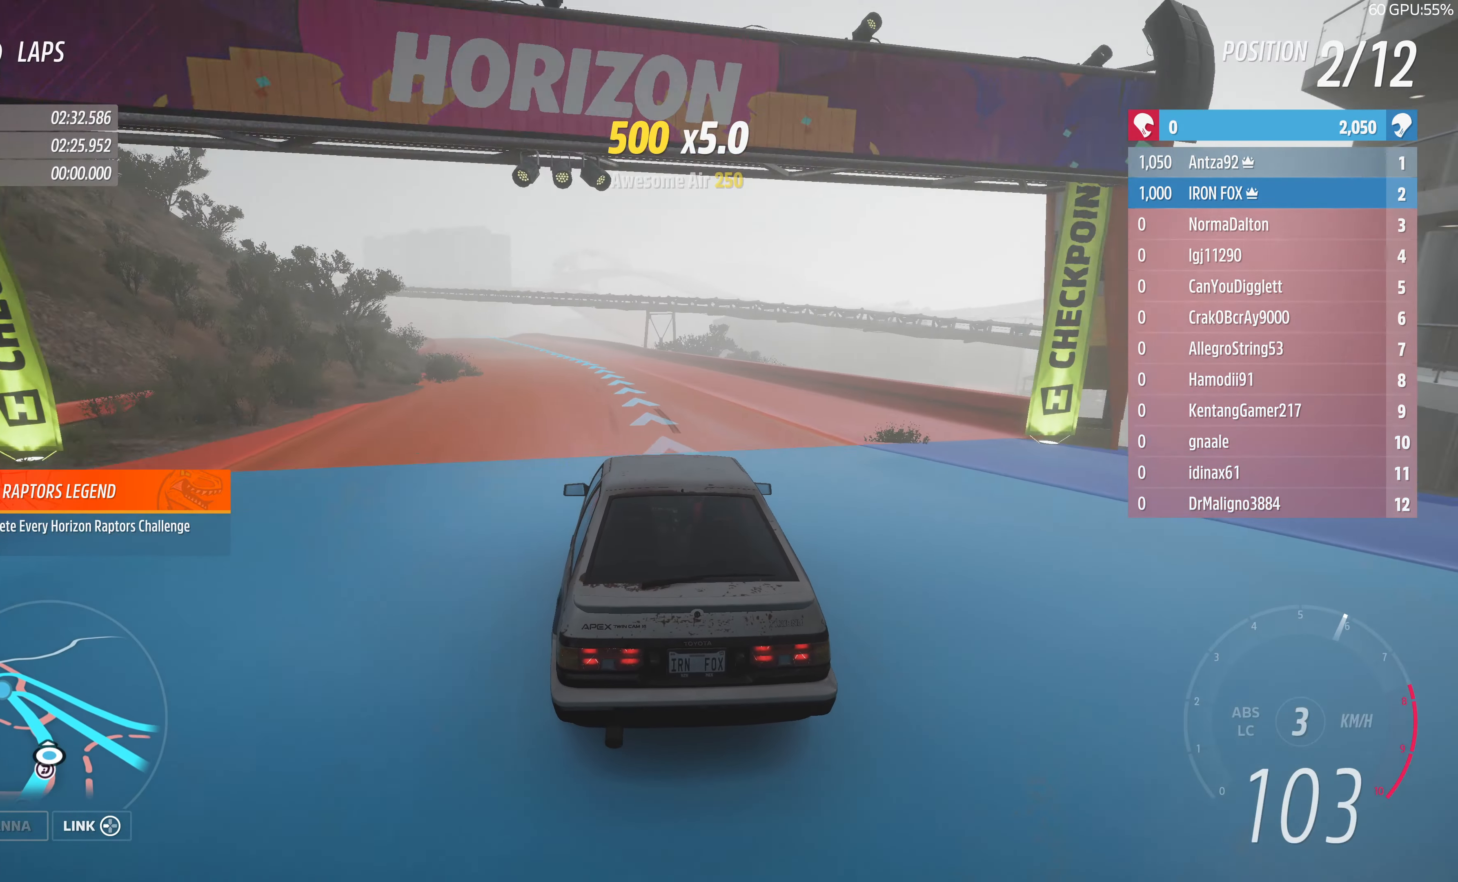
{"buttons": ["R2"], "left_stick": "up", "right_stick": "center", "events": []}
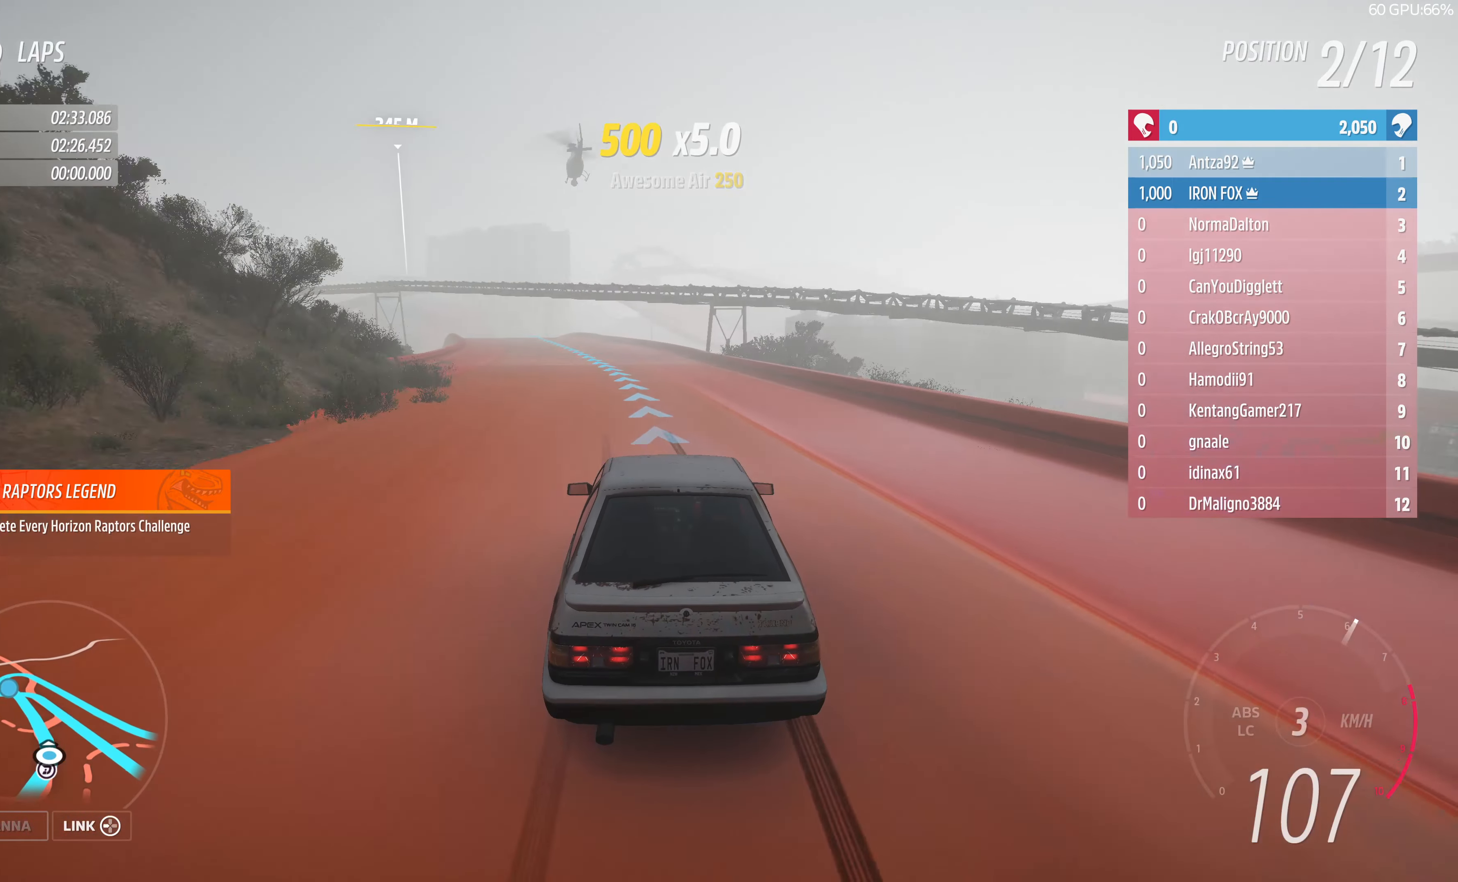
{"buttons": ["R2"], "left_stick": "up", "right_stick": "center", "events": []}
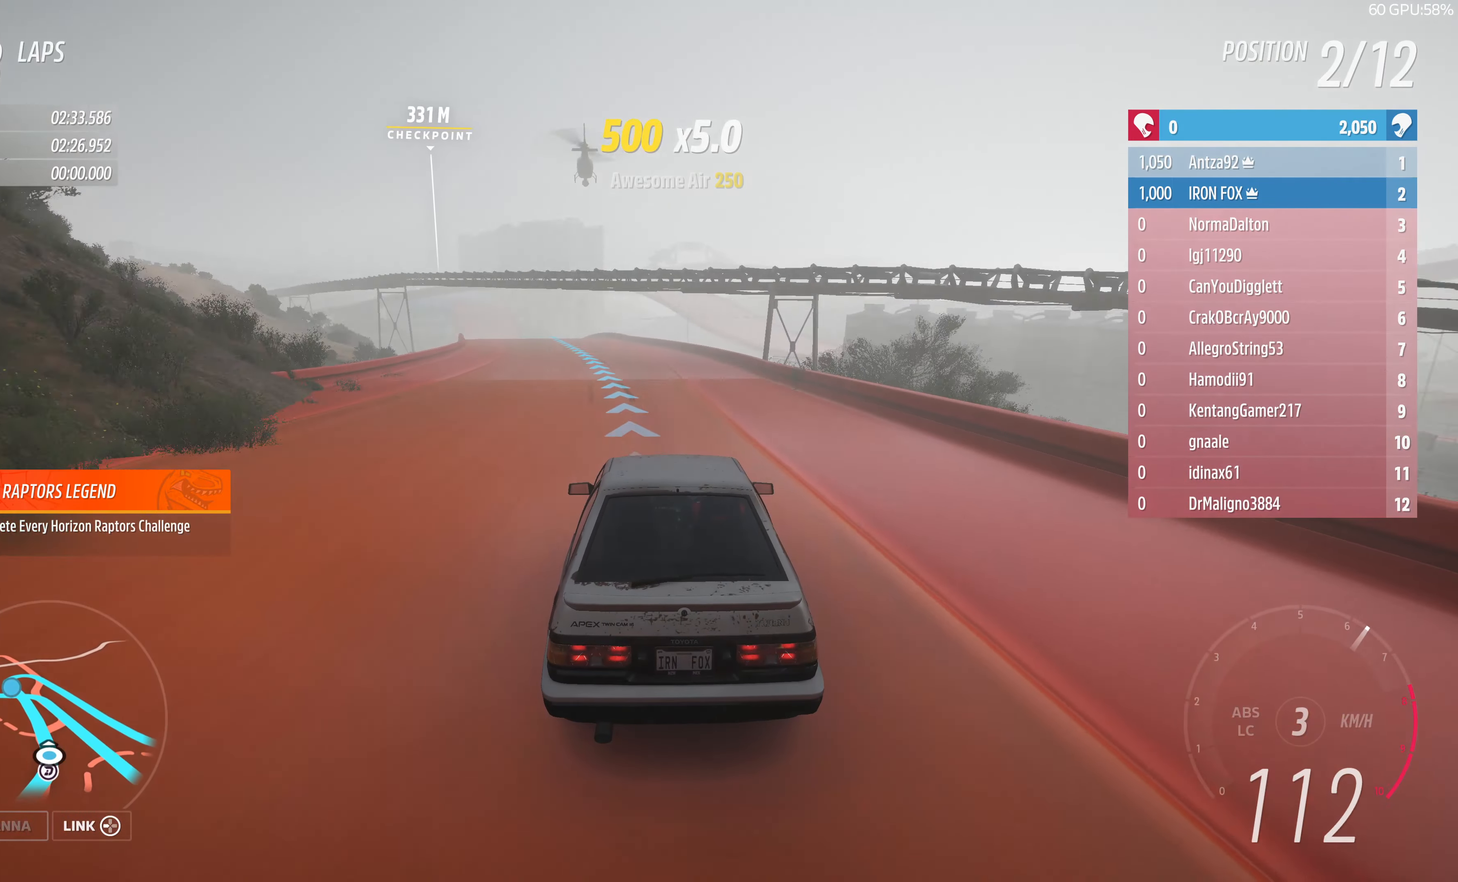
{"buttons": ["R2"], "left_stick": "up", "right_stick": "center", "events": []}
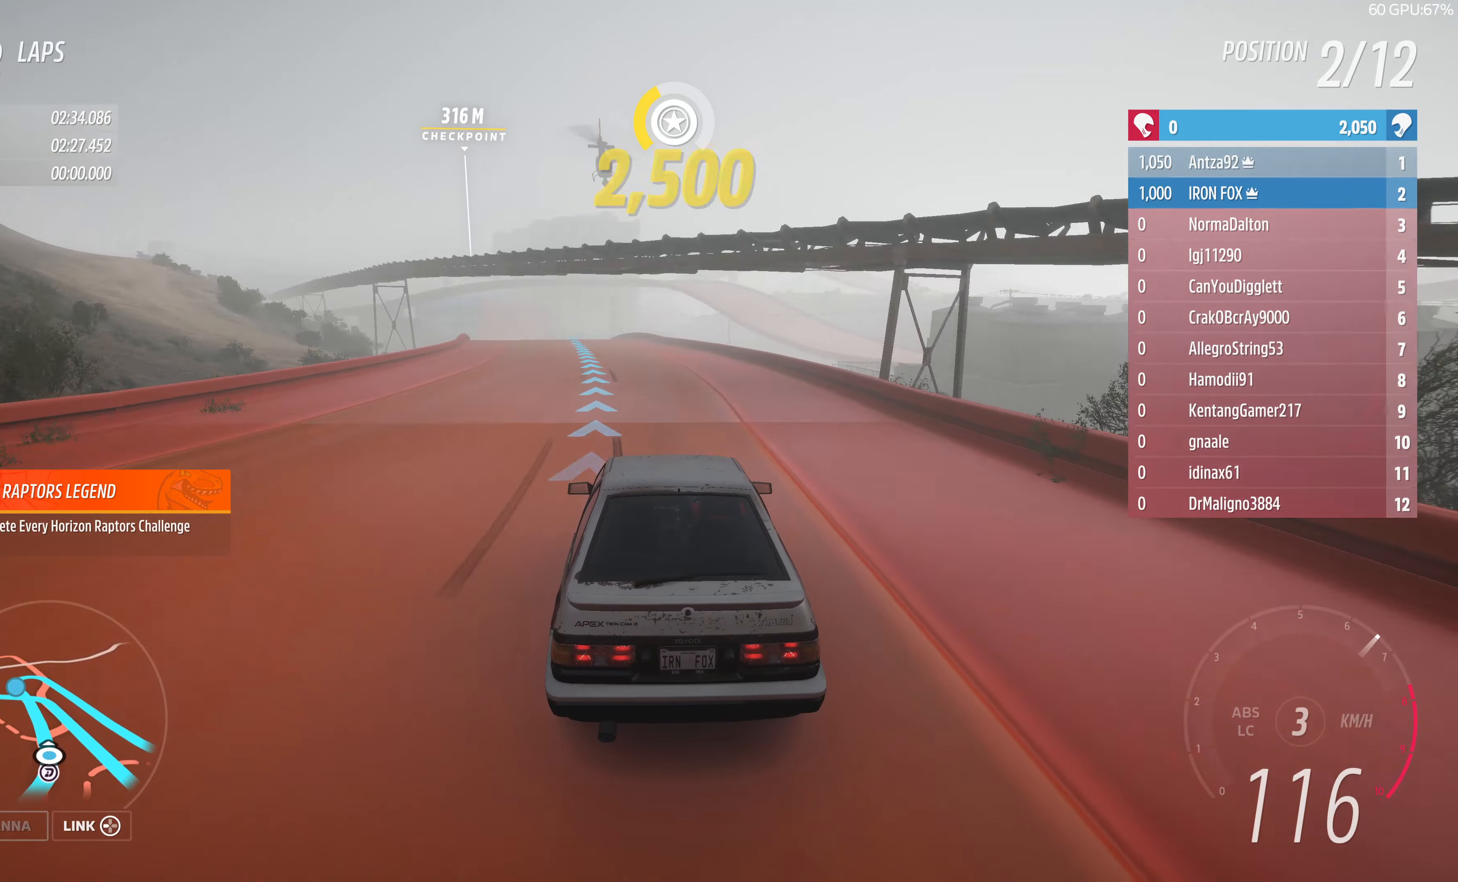
{"buttons": ["R2"], "left_stick": "up", "right_stick": "center", "events": []}
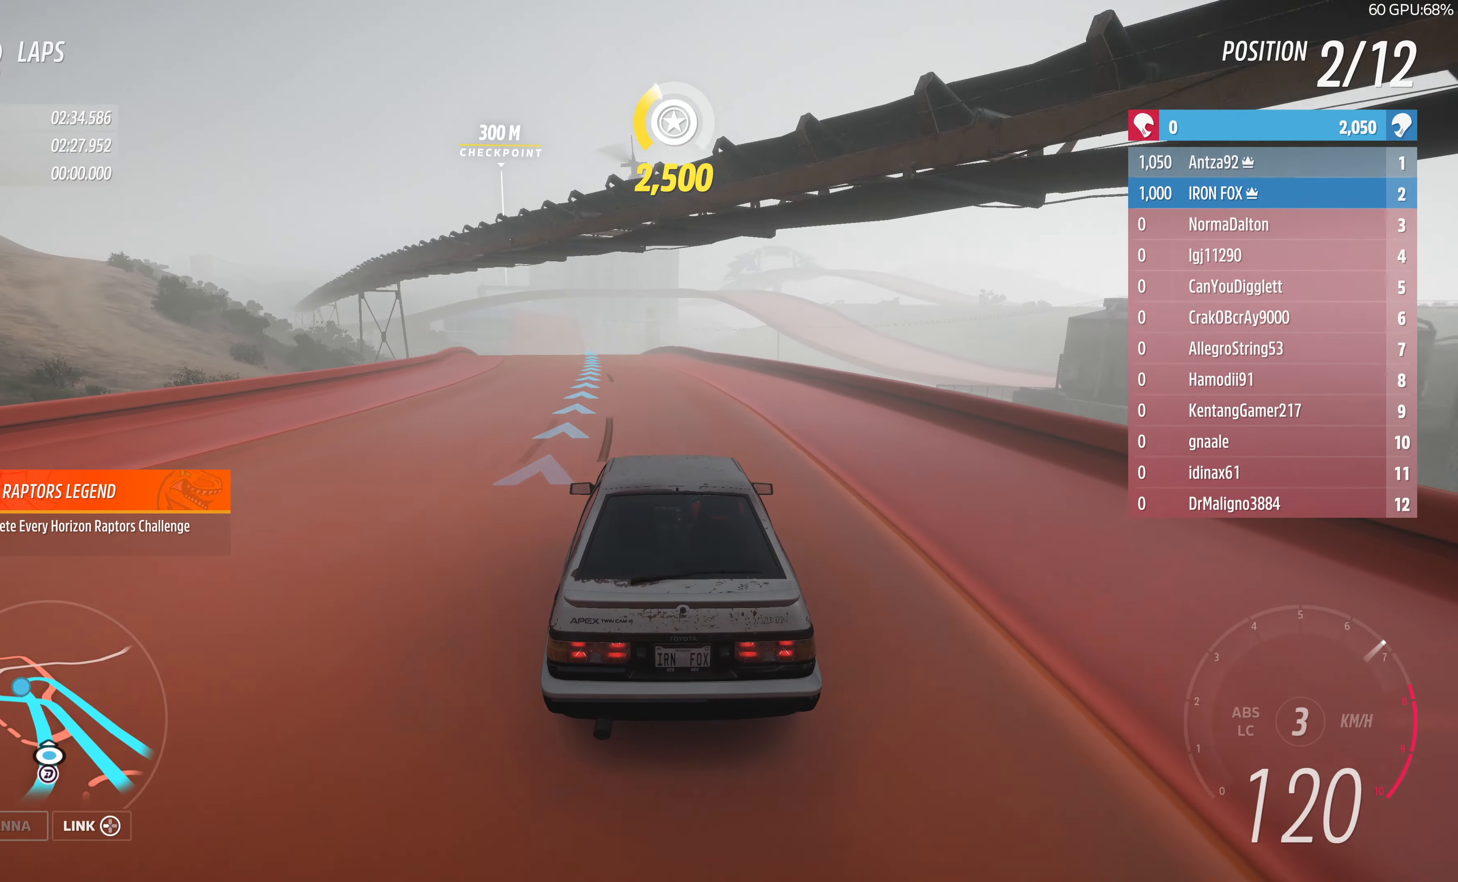
{"buttons": ["R2"], "left_stick": "up", "right_stick": "center", "events": []}
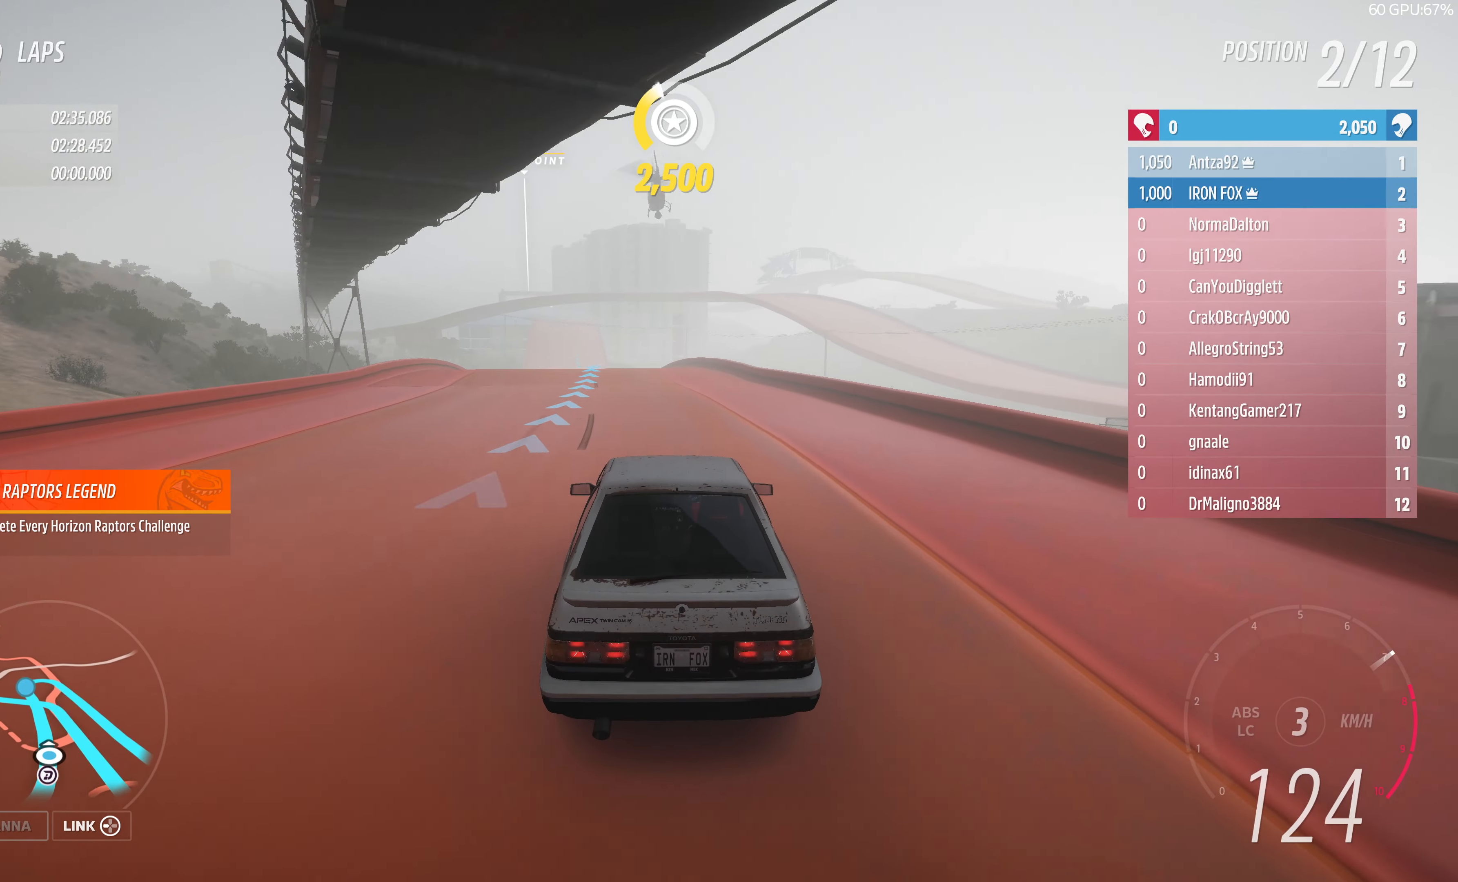
{"buttons": ["R2"], "left_stick": "up", "right_stick": "center", "events": []}
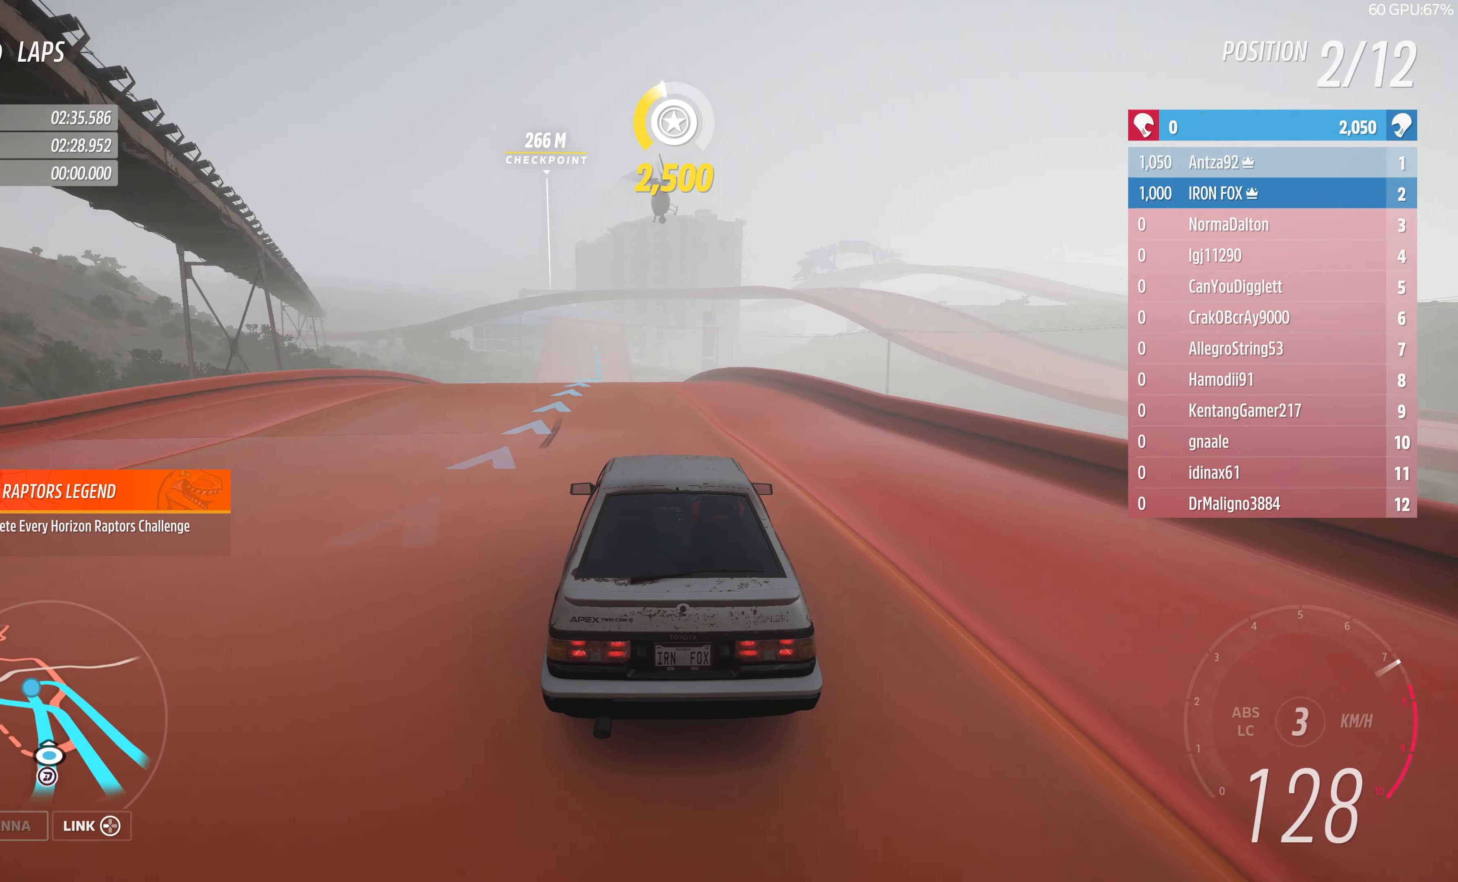
{"buttons": ["R2"], "left_stick": "up", "right_stick": "center", "events": []}
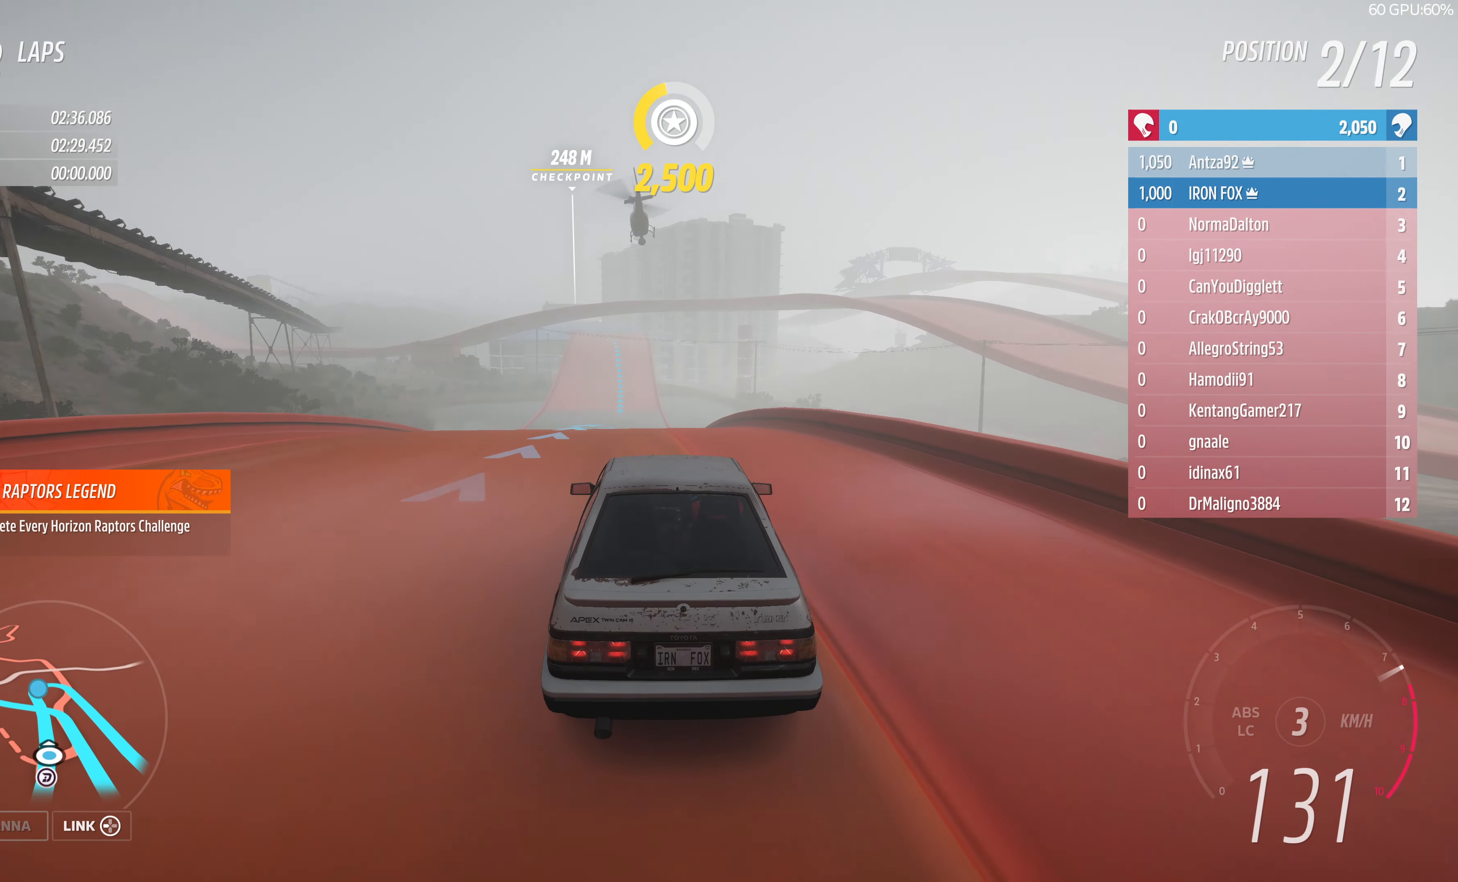
{"buttons": ["R2"], "left_stick": "up", "right_stick": "center", "events": []}
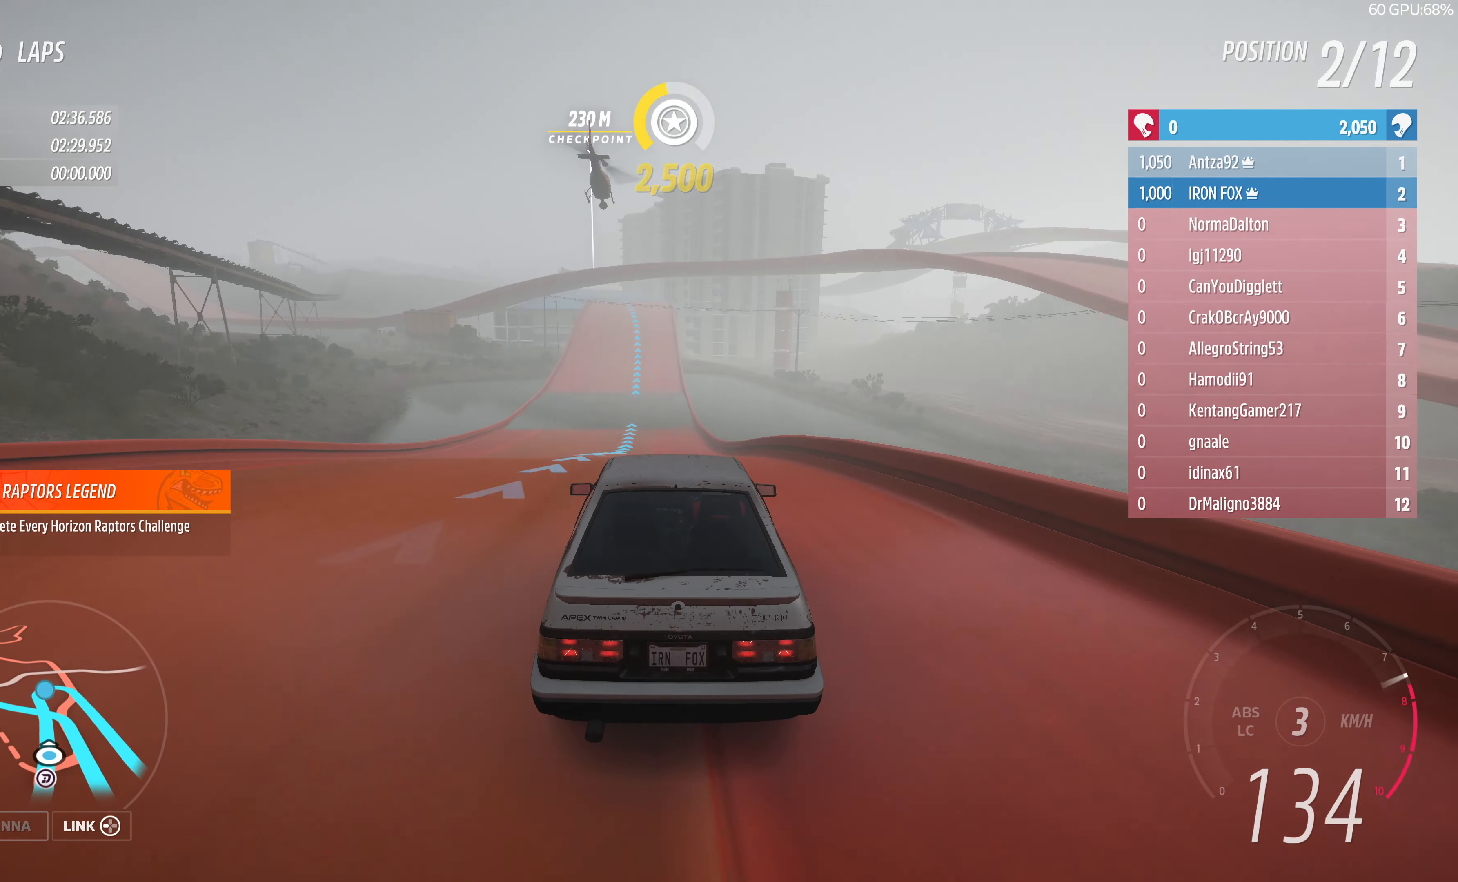
{"buttons": ["R2"], "left_stick": "up", "right_stick": "center", "events": []}
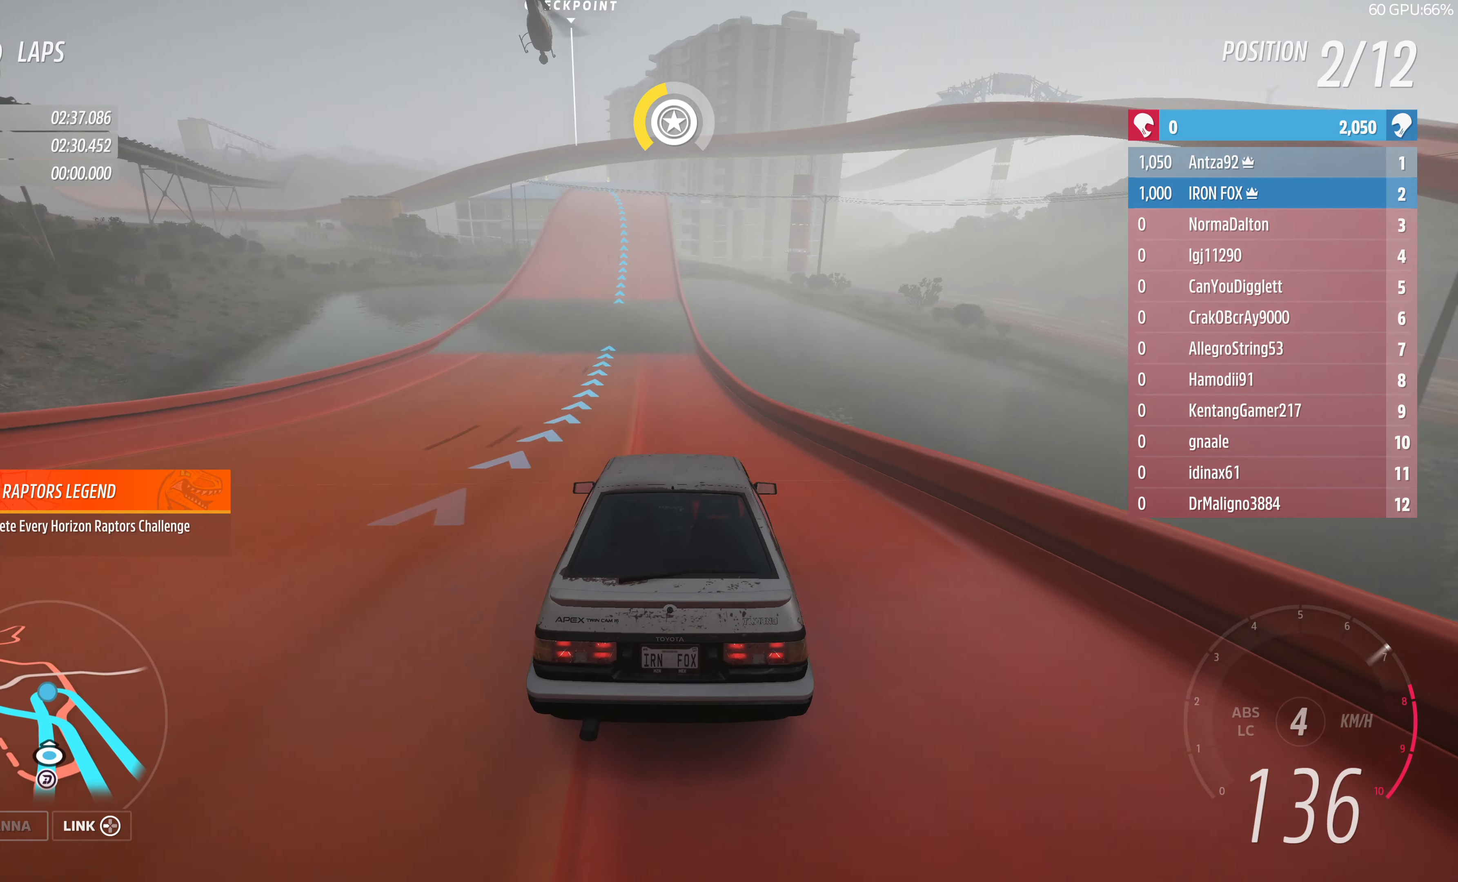
{"buttons": ["R2"], "left_stick": "up", "right_stick": "center", "events": []}
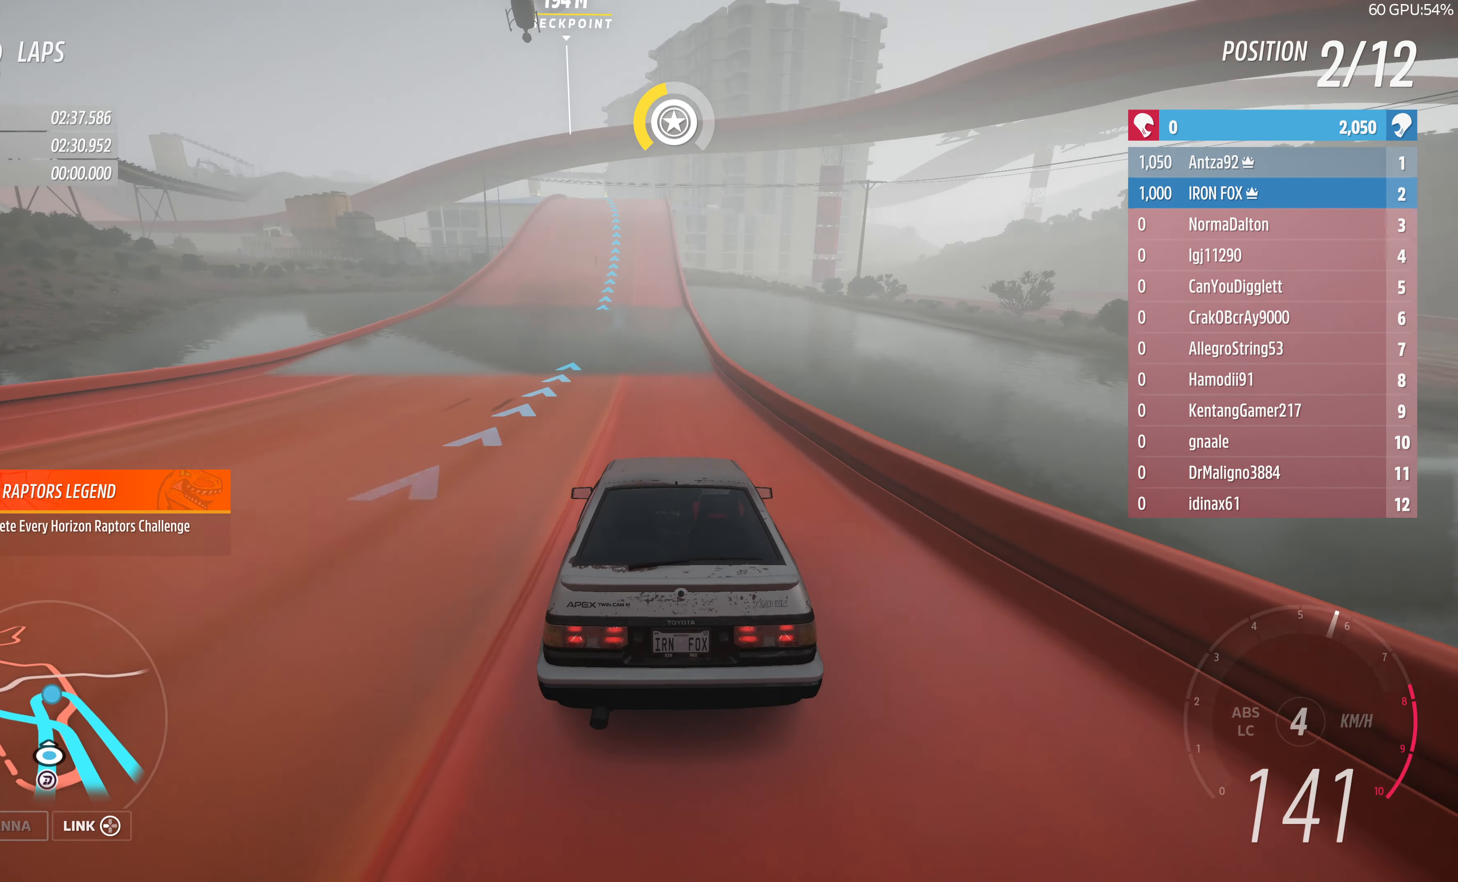
{"buttons": ["R2"], "left_stick": "up", "right_stick": "center", "events": []}
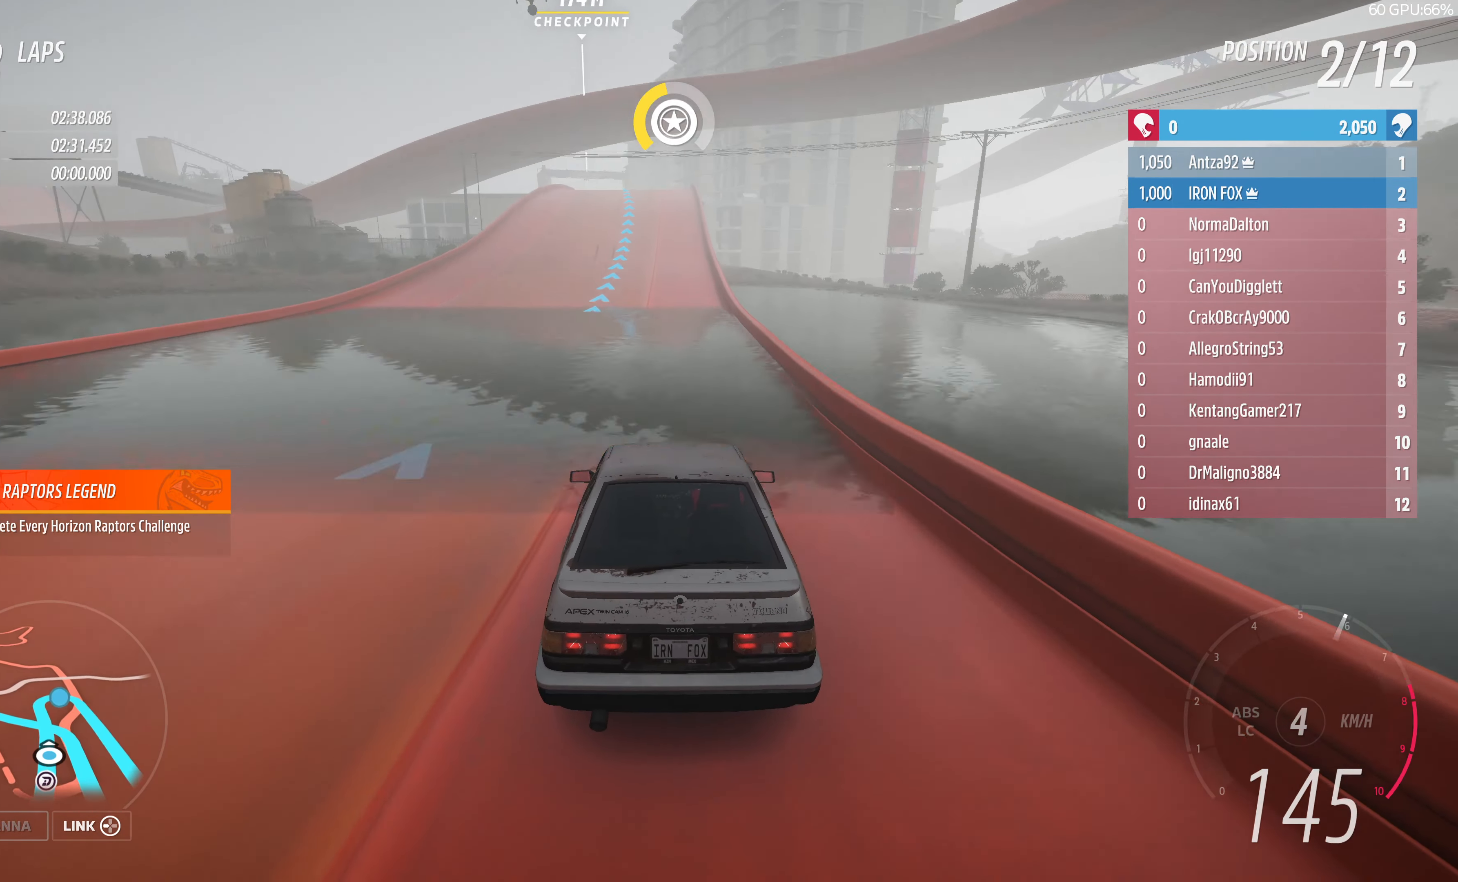
{"buttons": ["R2"], "left_stick": "up", "right_stick": "center", "events": []}
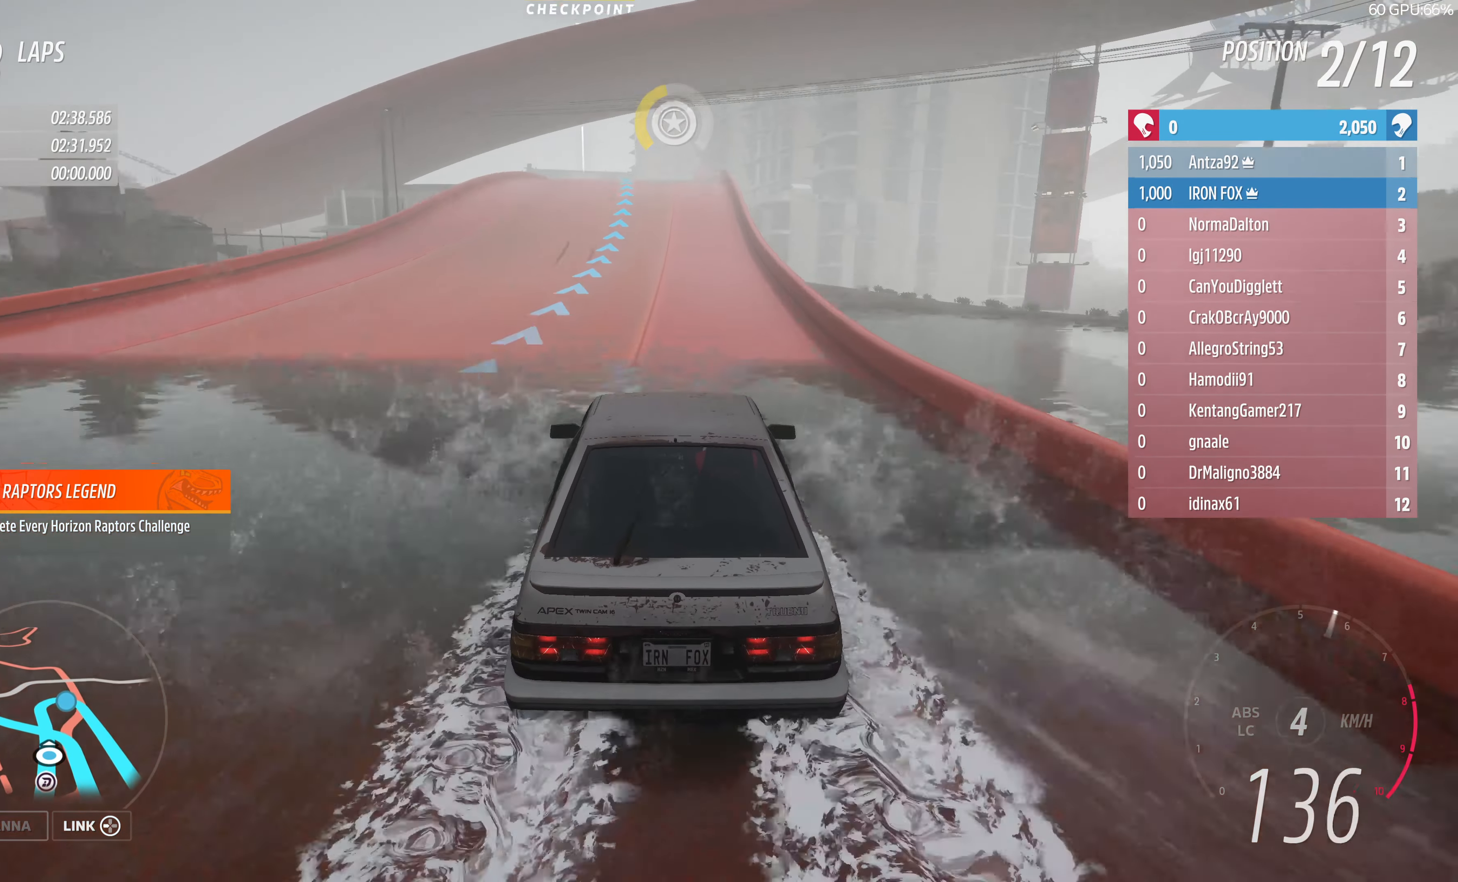
{"buttons": ["R2"], "left_stick": "up", "right_stick": "center", "events": []}
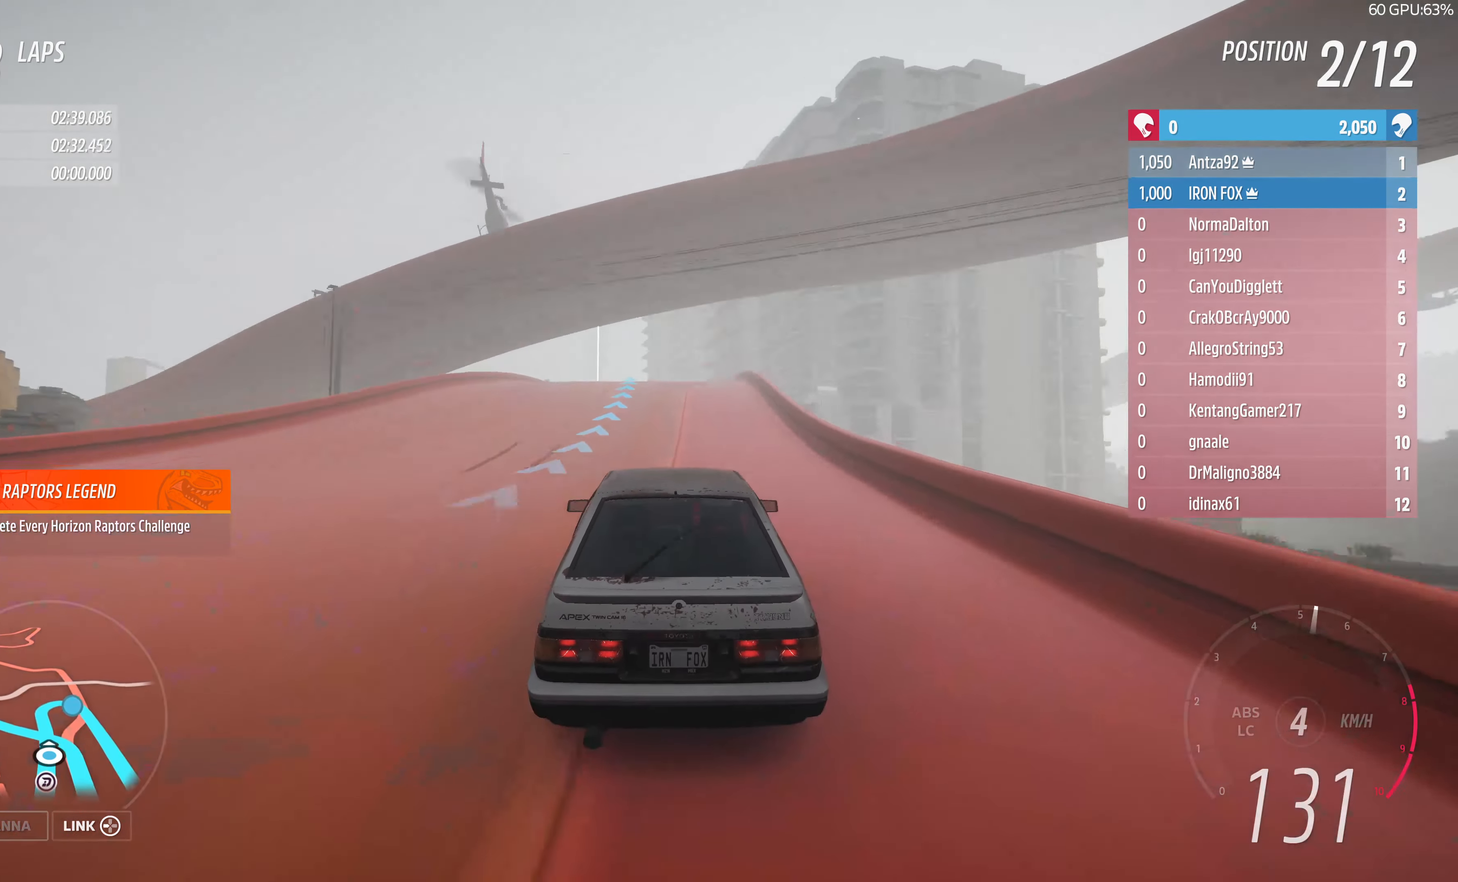
{"buttons": ["R2"], "left_stick": "up", "right_stick": "center", "events": []}
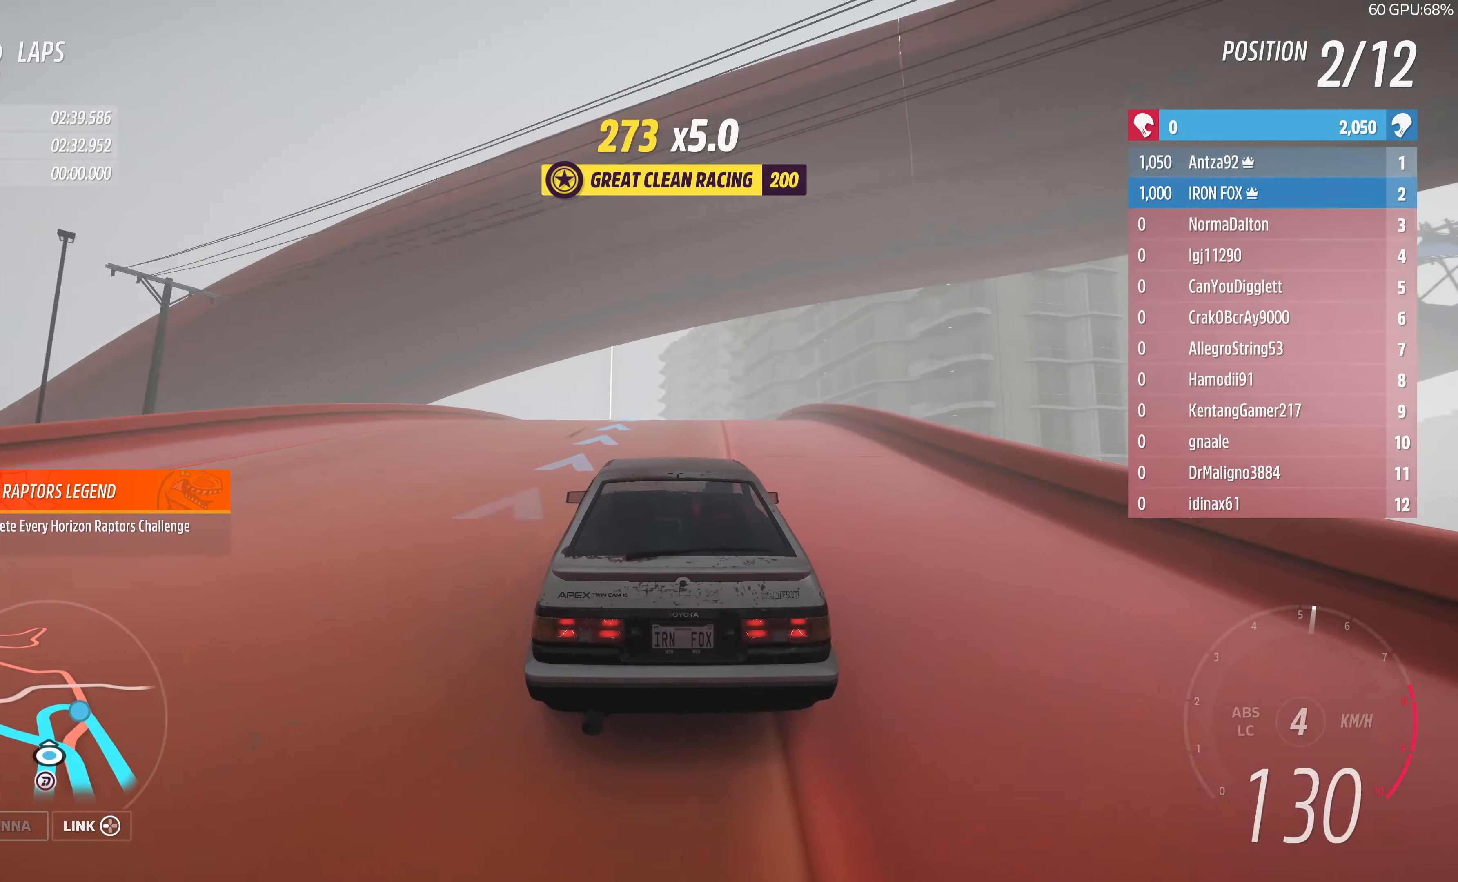
{"buttons": ["R2"], "left_stick": "up", "right_stick": "center", "events": []}
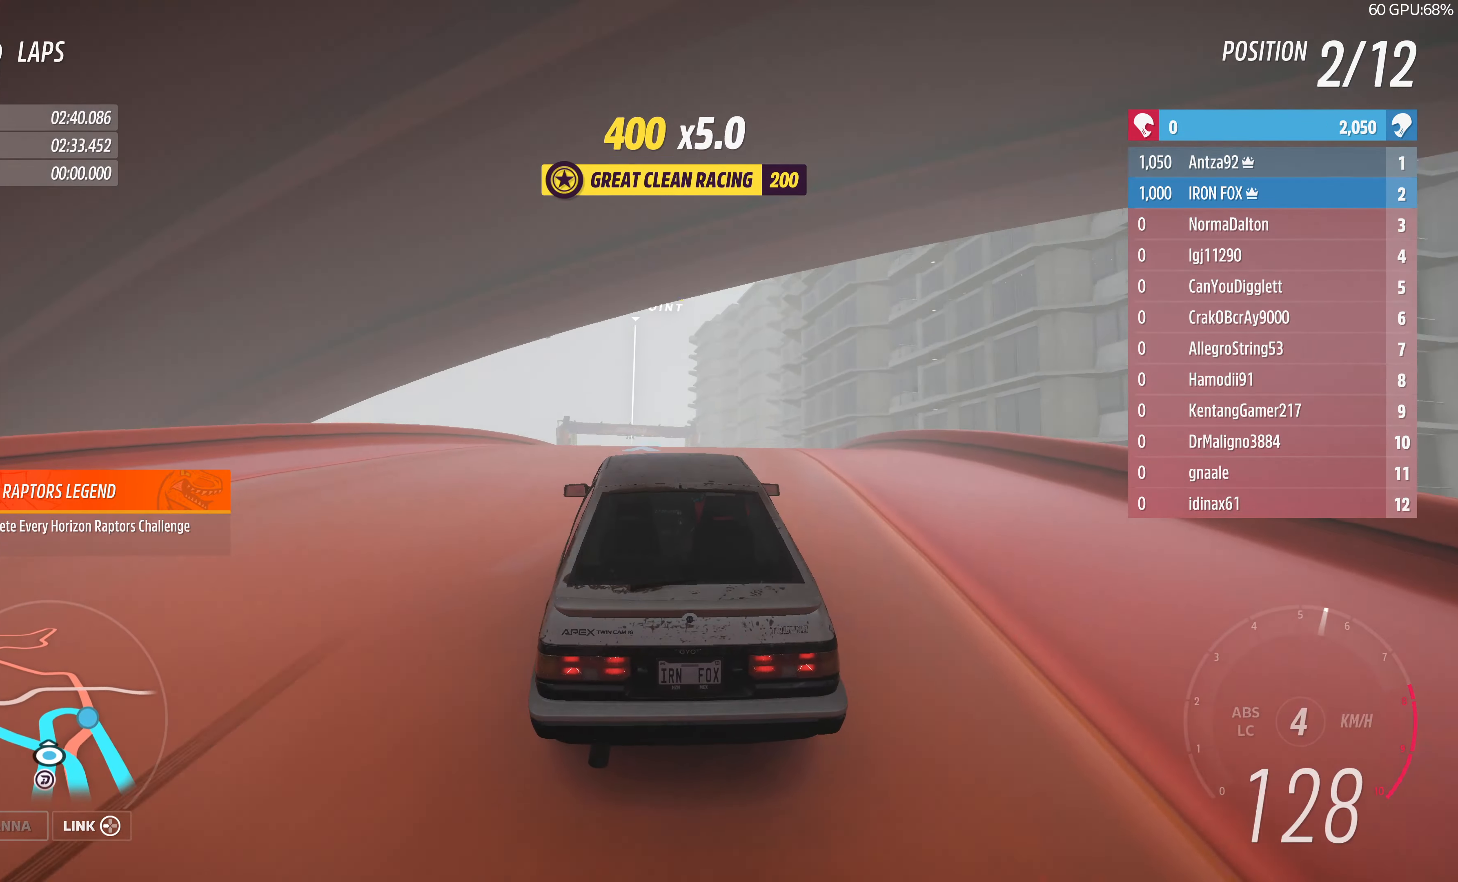
{"buttons": ["R2"], "left_stick": "up", "right_stick": "center", "events": []}
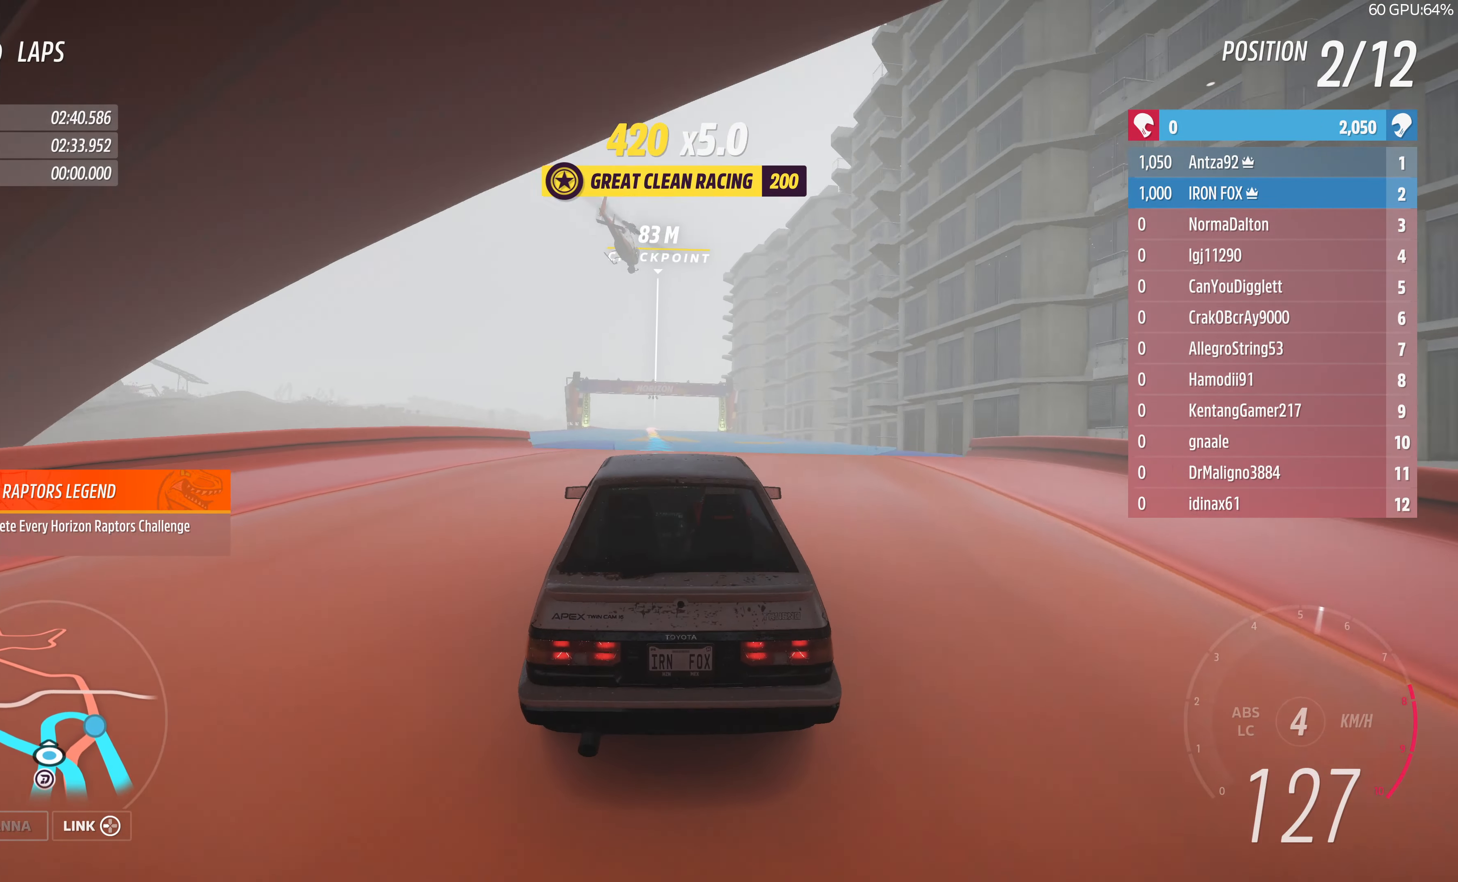
{"buttons": ["R2"], "left_stick": "up", "right_stick": "center", "events": []}
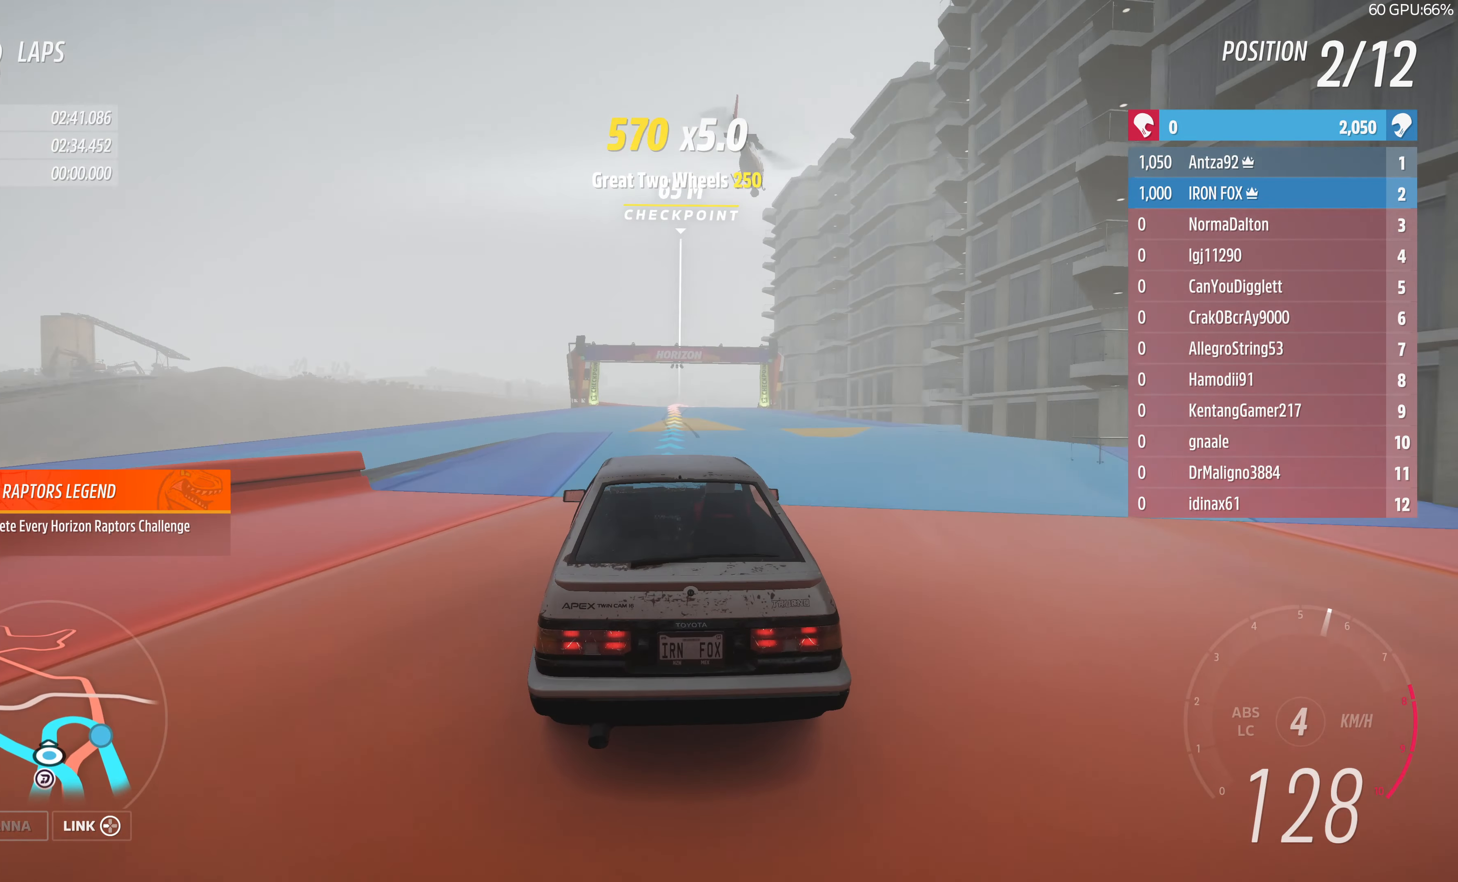
{"buttons": ["R2"], "left_stick": "up", "right_stick": "center", "events": []}
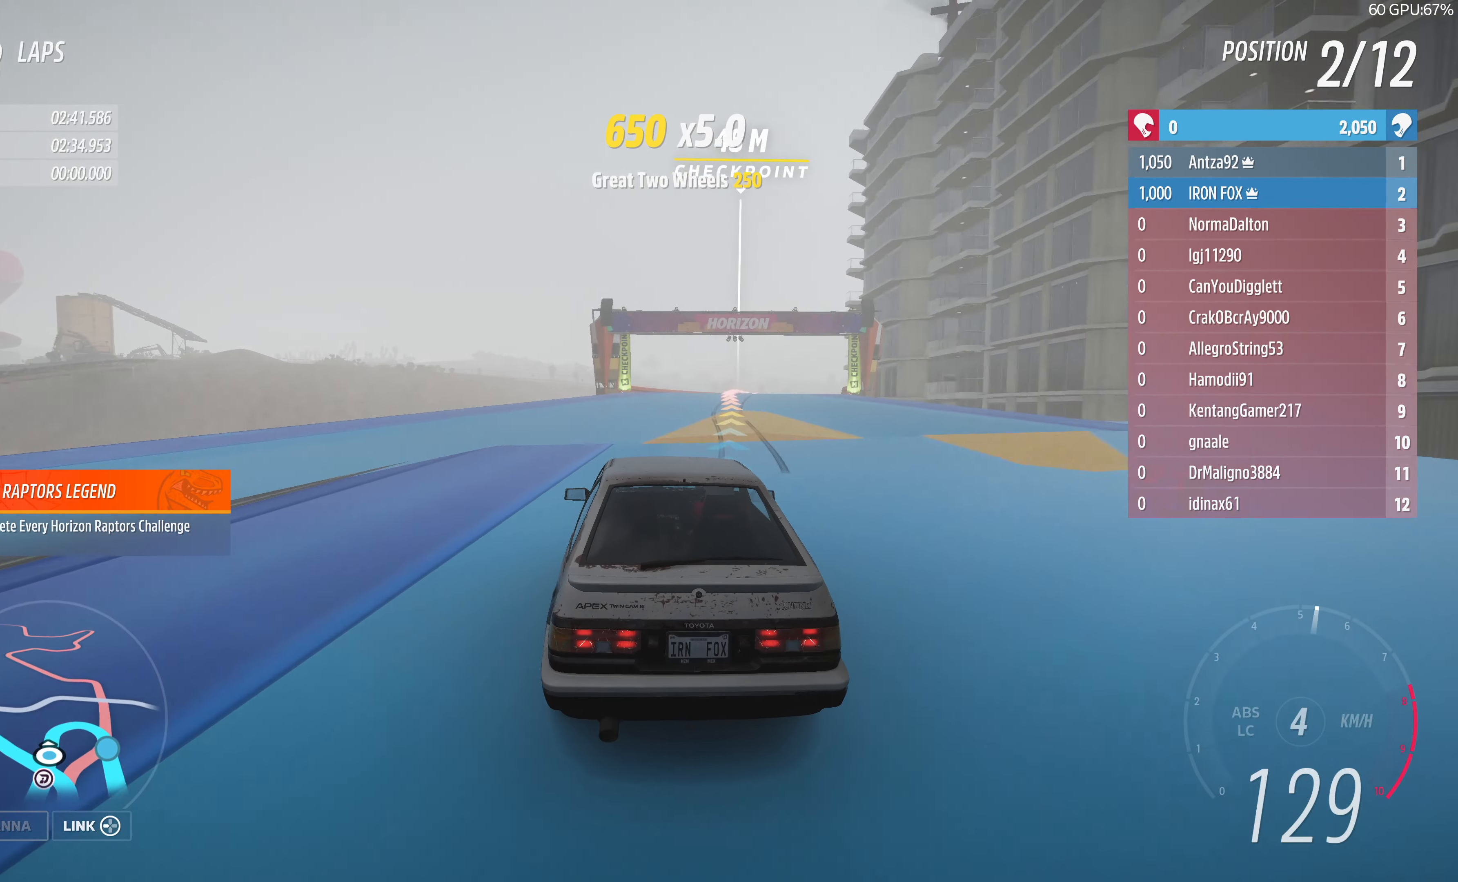
{"buttons": ["L2", "R2"], "left_stick": "up-right", "right_stick": "center", "events": [[167, "left_stick", "up-right"], [500, "L2", "down"]]}